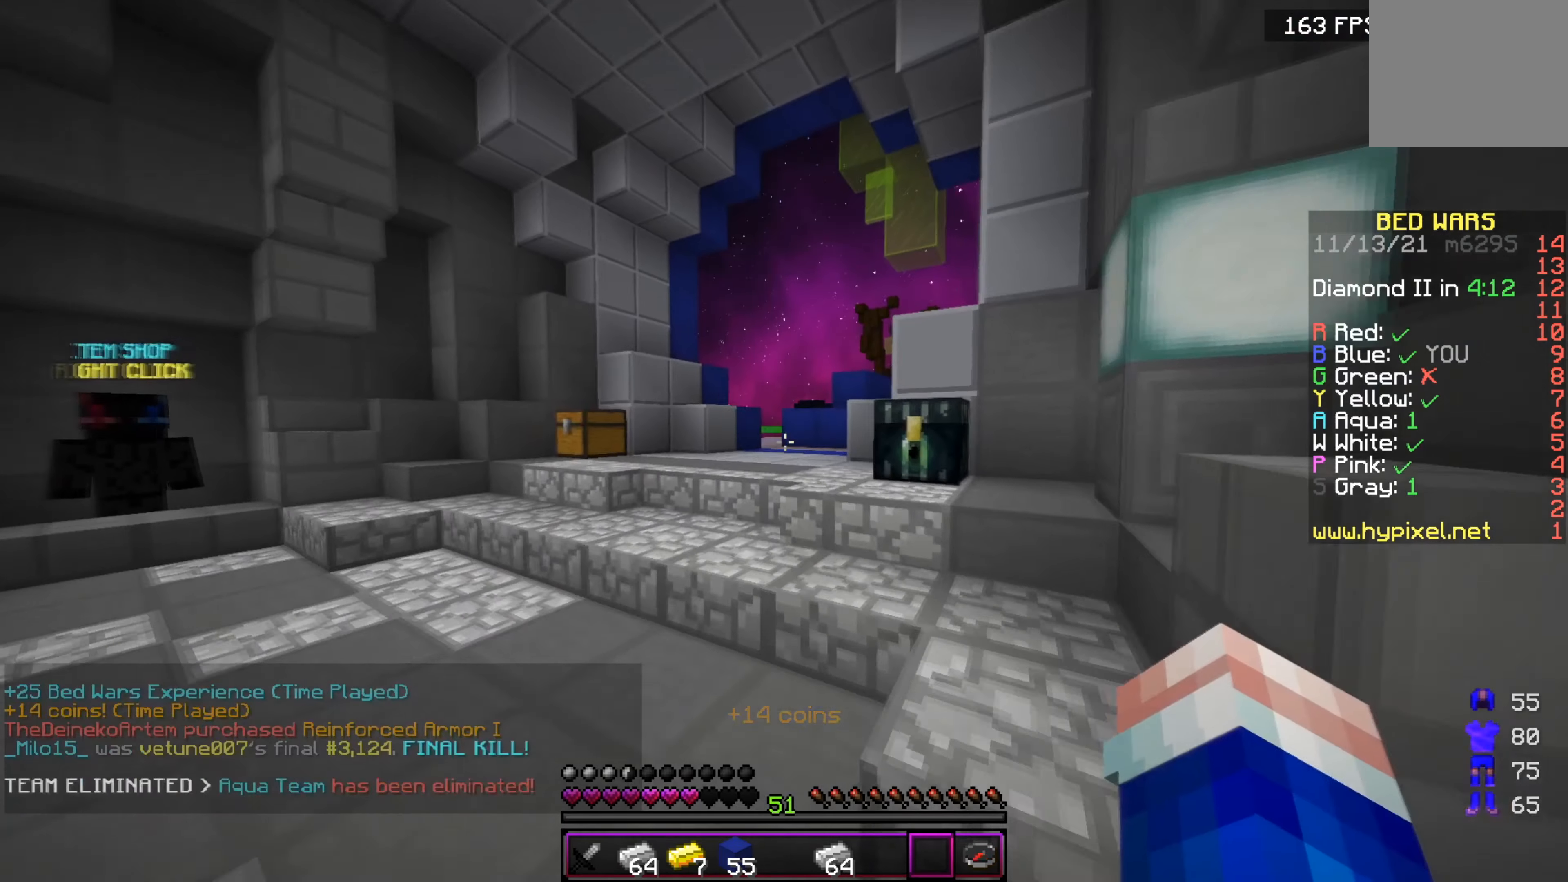
Gameplay with keyboard; each line is a JSON object with the keys held at the frame after it. "events" lists presses ("down") and releases ("up") of "a", "d", "s" and "w" between this image and that frame as [ms after this image, input, new state], when the widget could be followed in between. No other keys are recorded. Mouse input is not recorded.
{"keys": ["w"], "events": []}
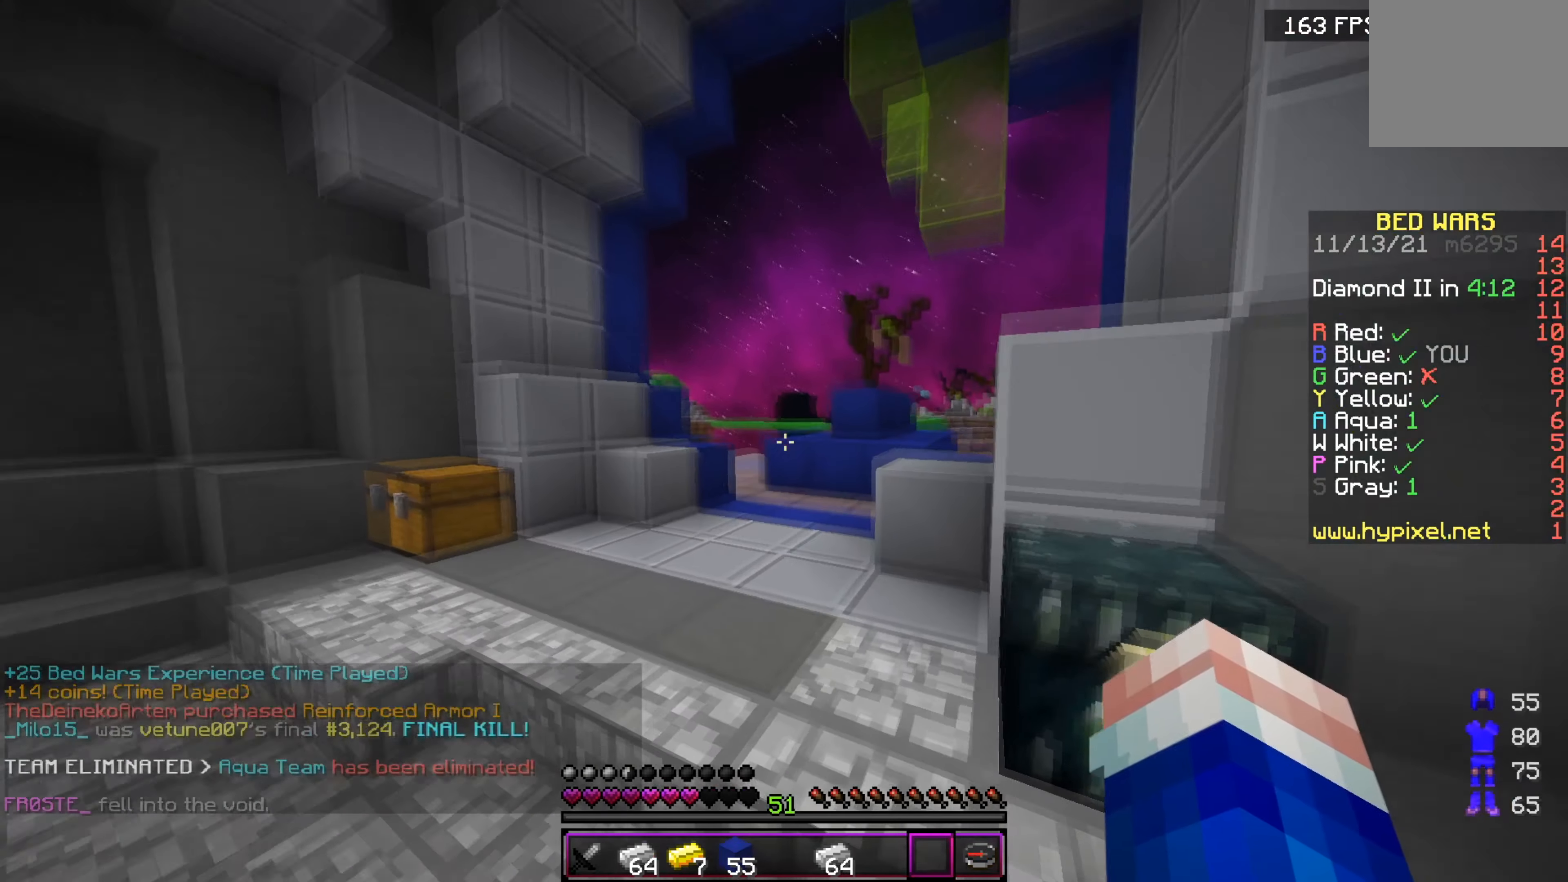
{"keys": ["w"], "events": [[266, "a", "down"], [433, "a", "up"]]}
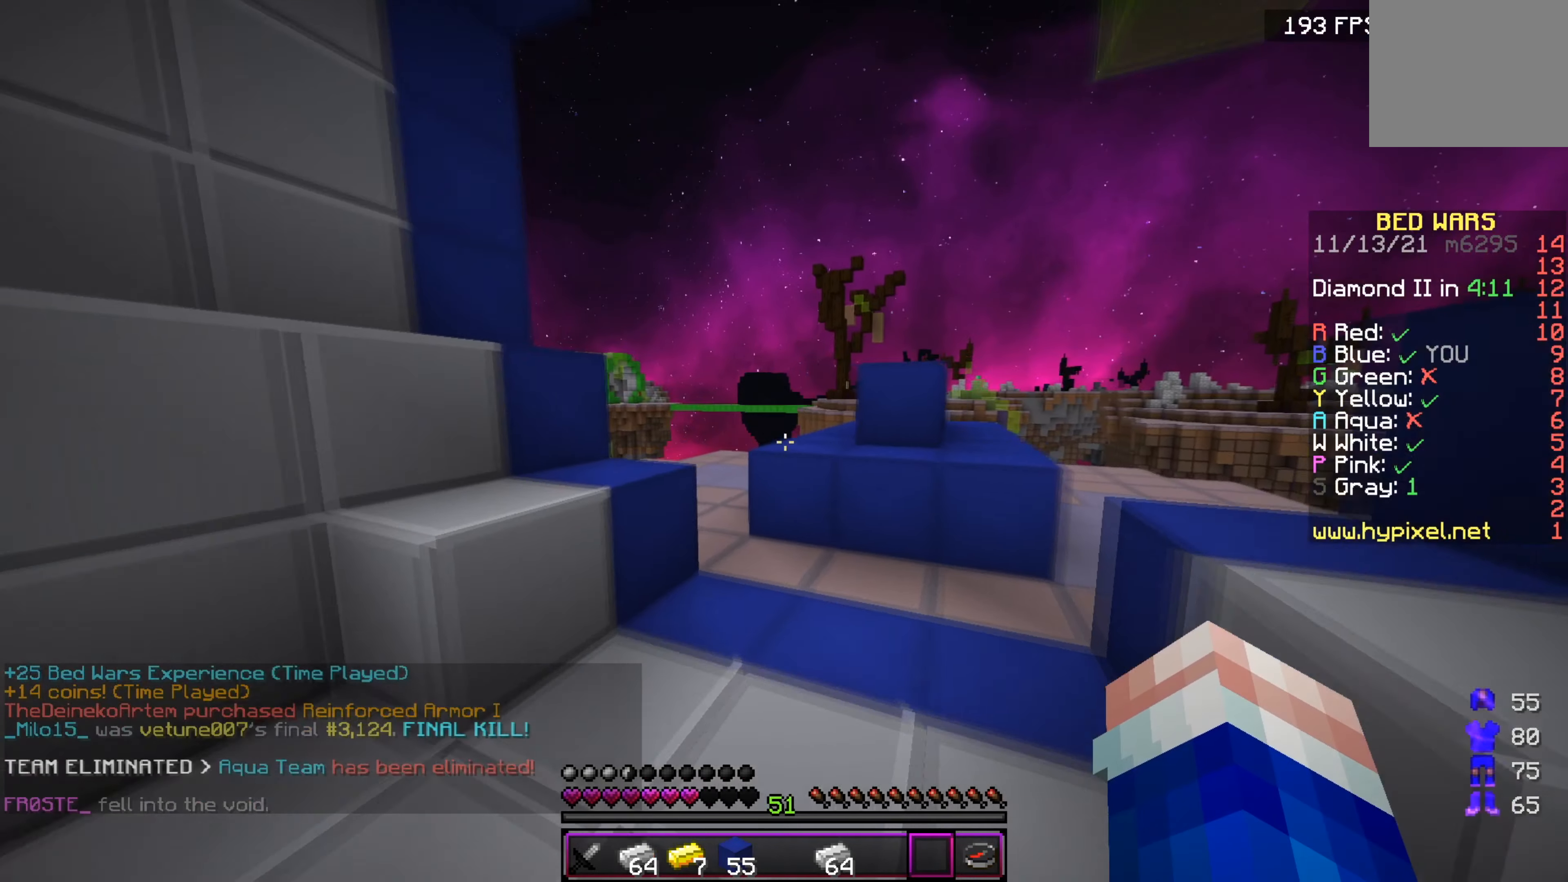
{"keys": ["w"], "events": []}
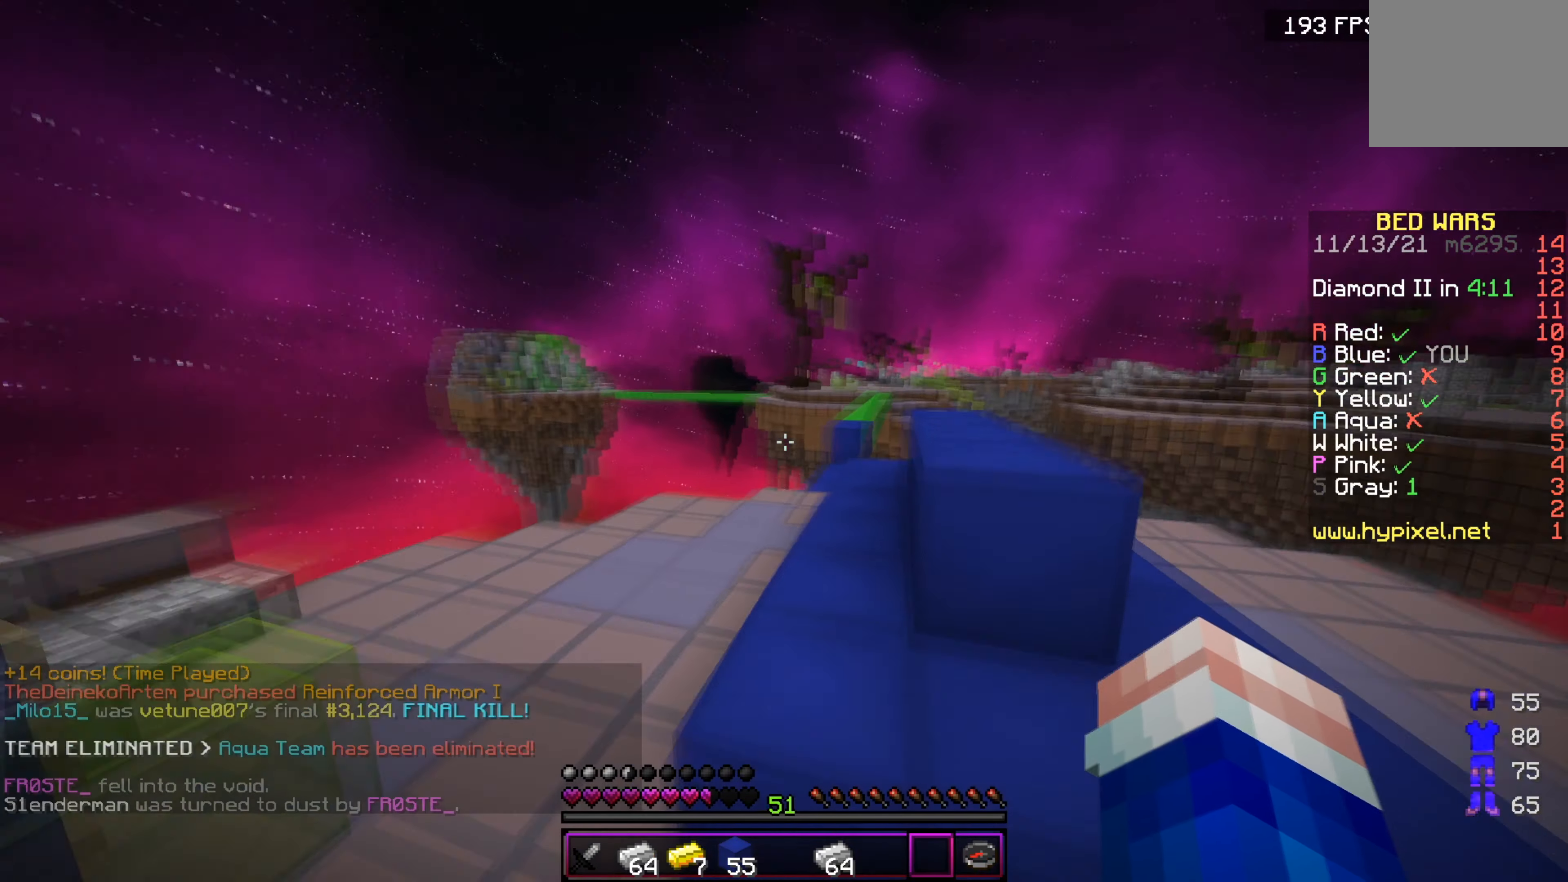
{"keys": ["w"], "events": []}
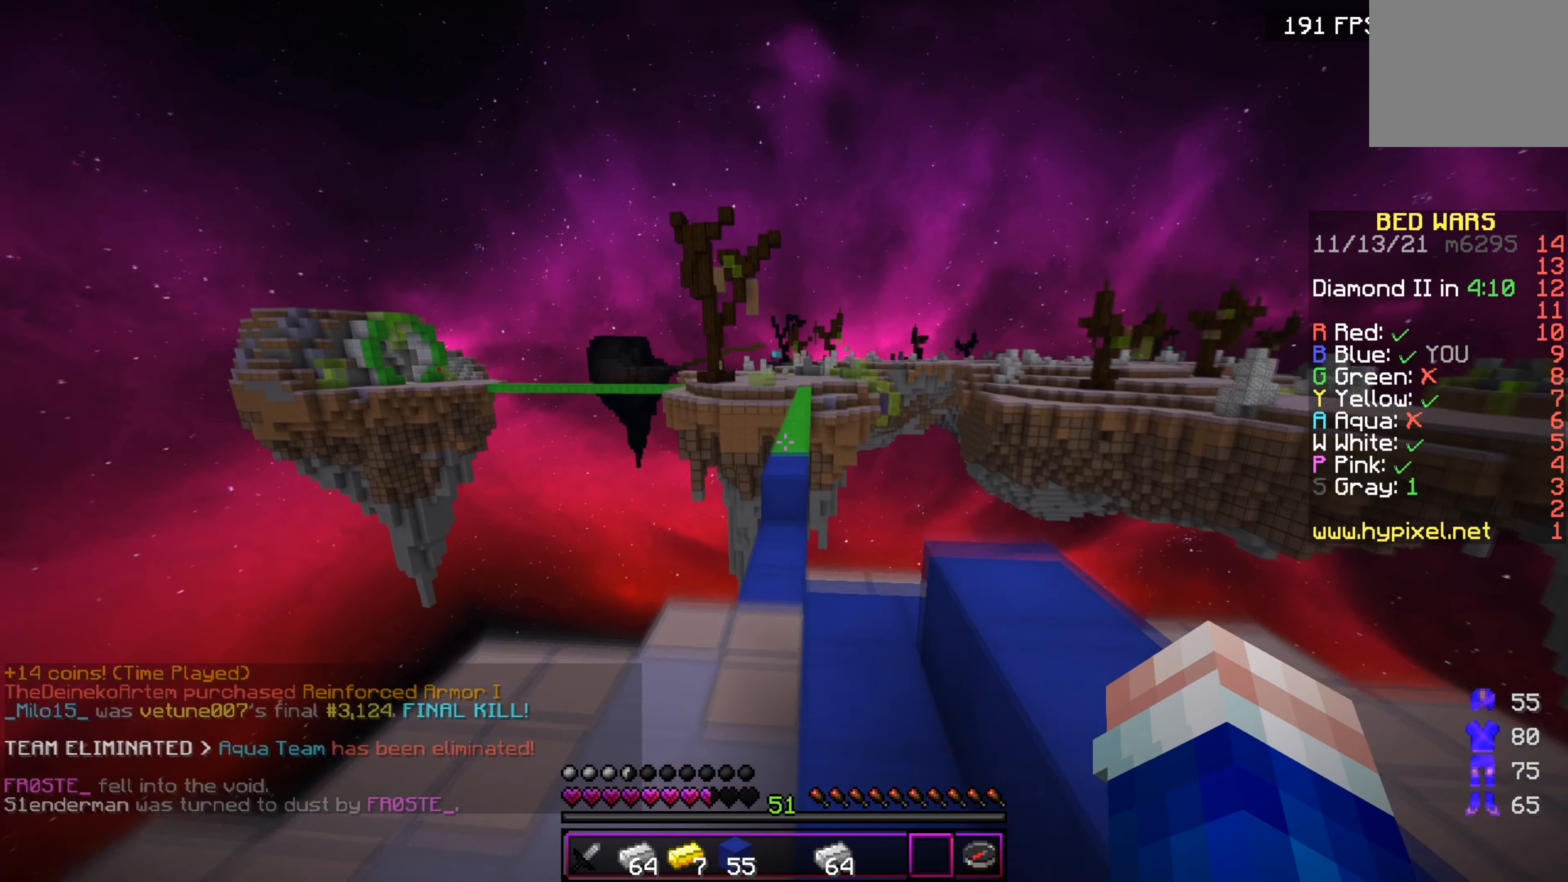
{"keys": ["w"], "events": [[217, "a", "down"], [317, "a", "up"]]}
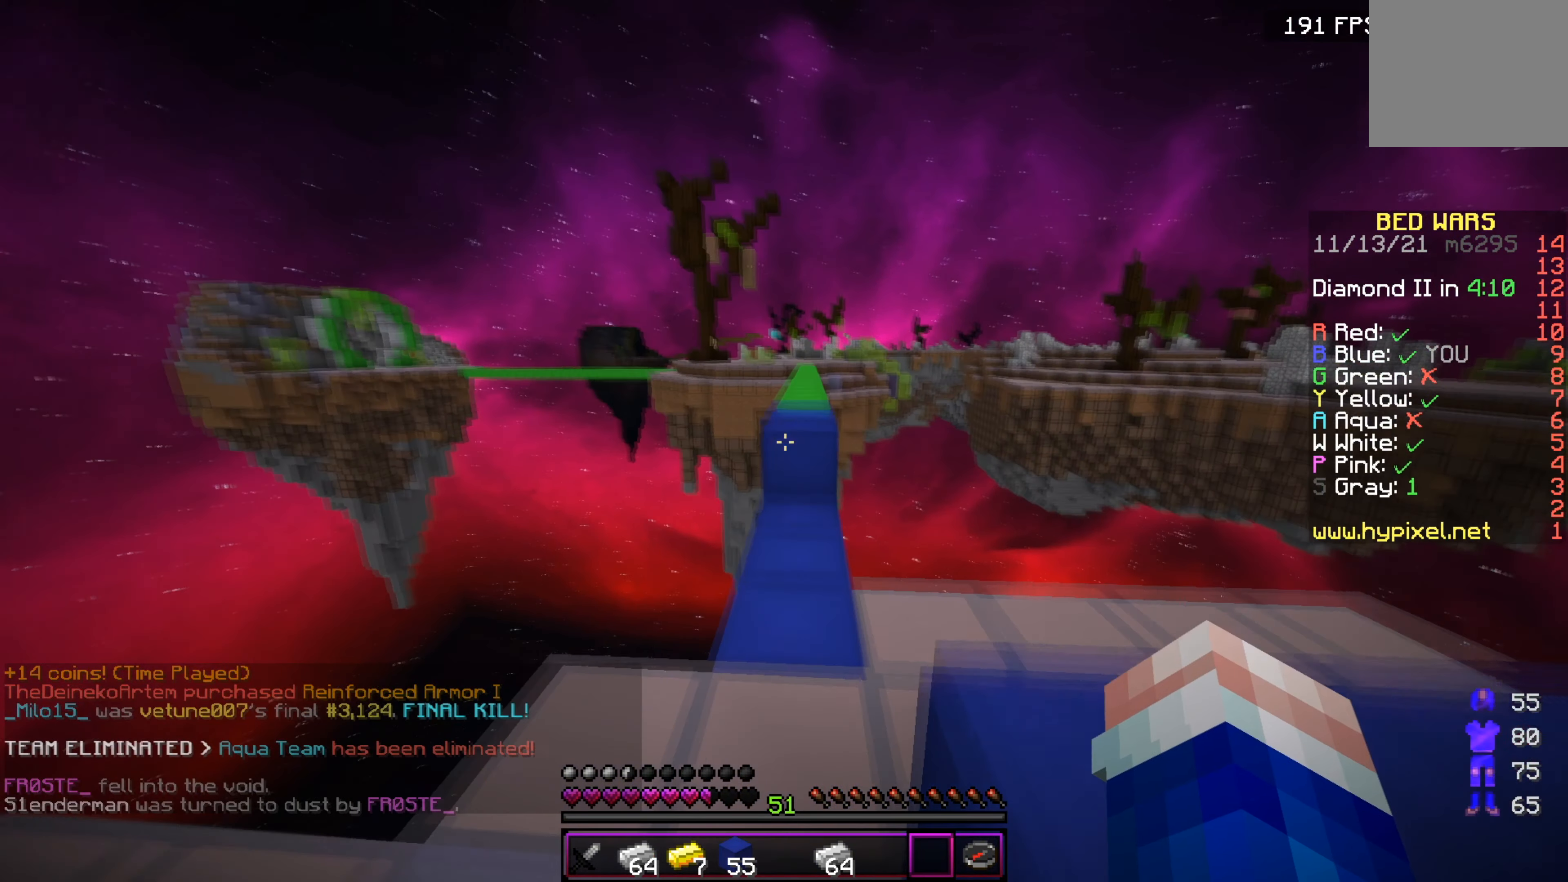
{"keys": ["w"], "events": []}
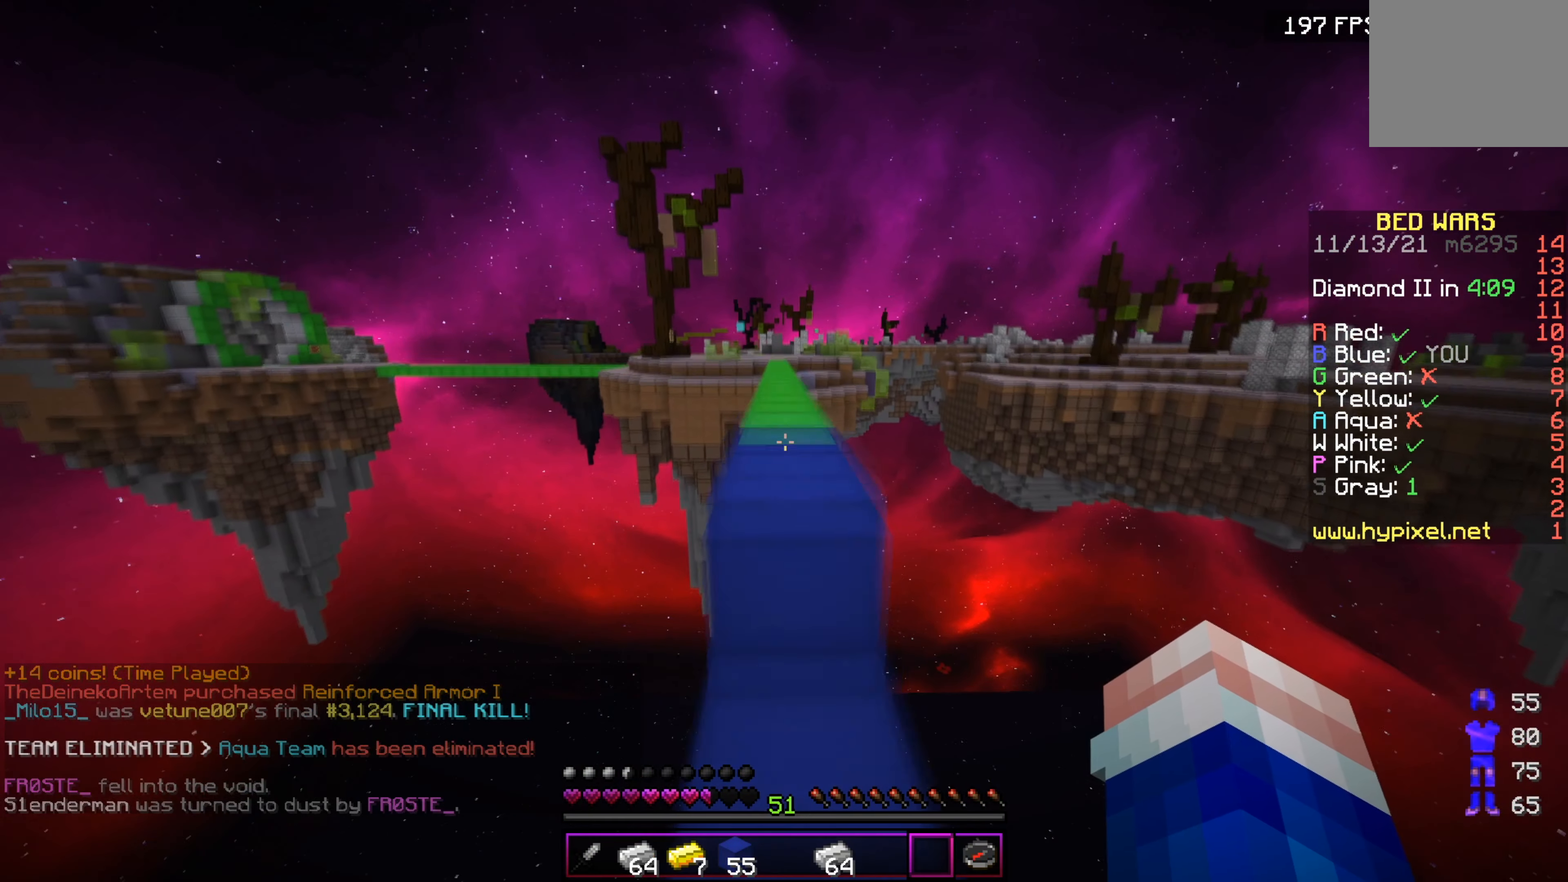
{"keys": ["w"], "events": []}
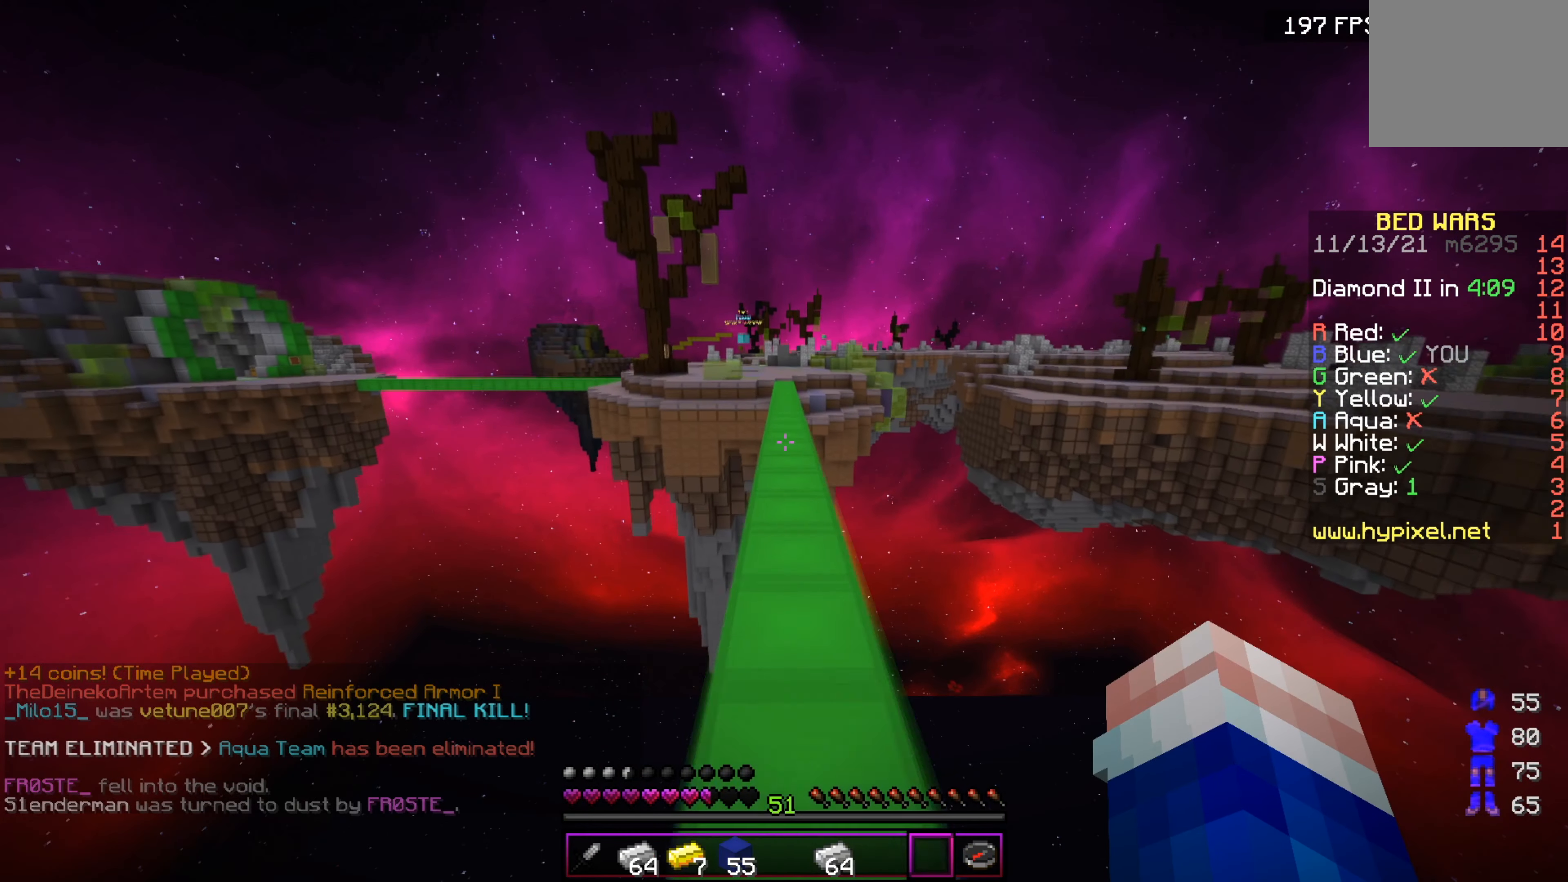
{"keys": ["w"], "events": []}
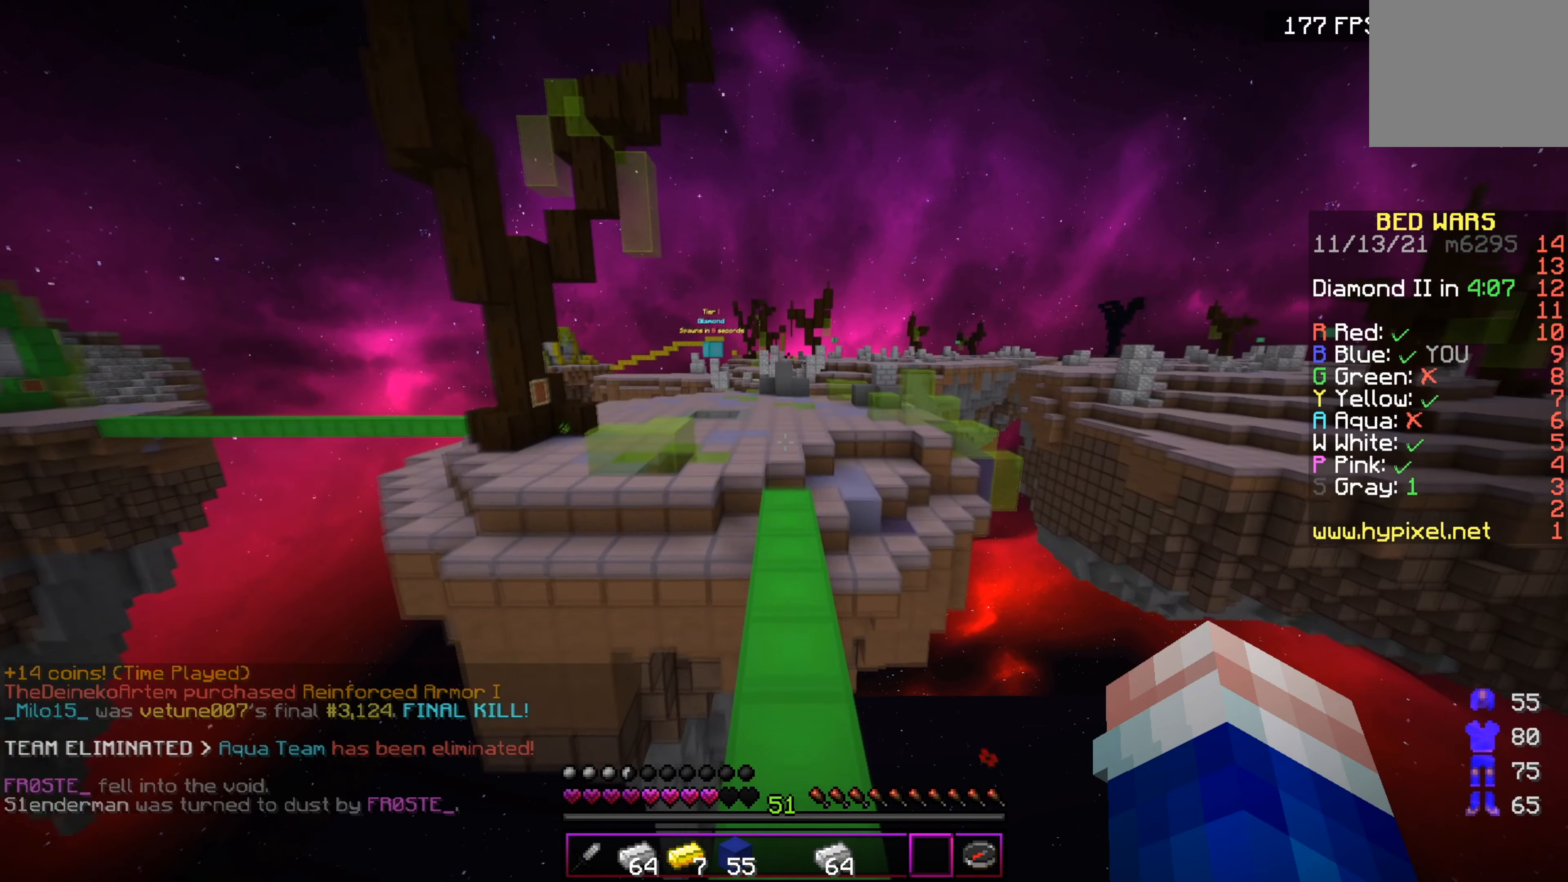
{"keys": ["w"], "events": []}
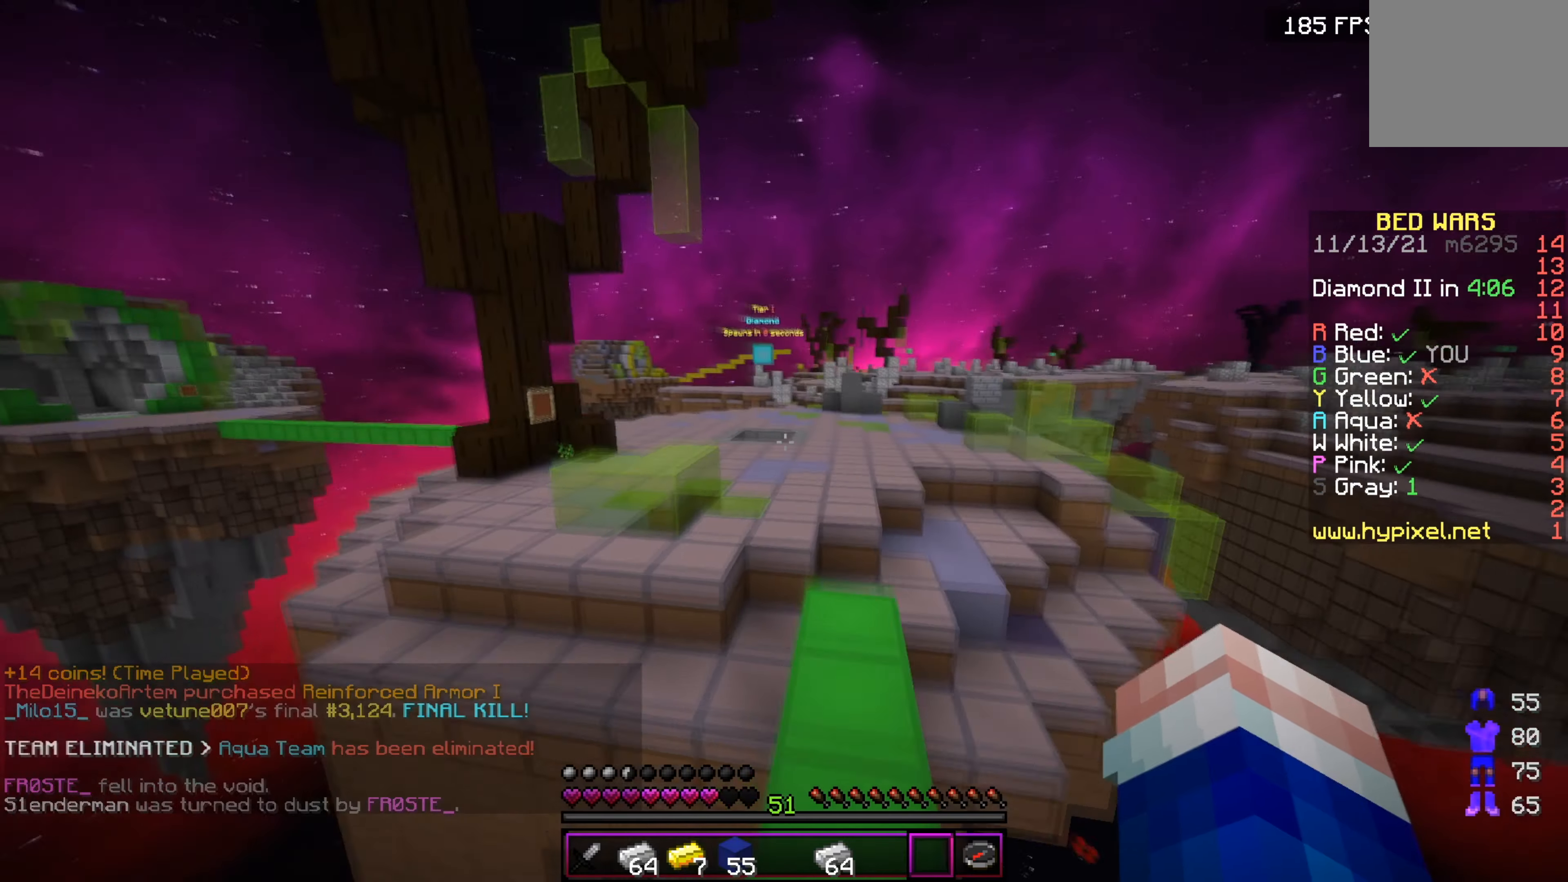
{"keys": ["w"], "events": []}
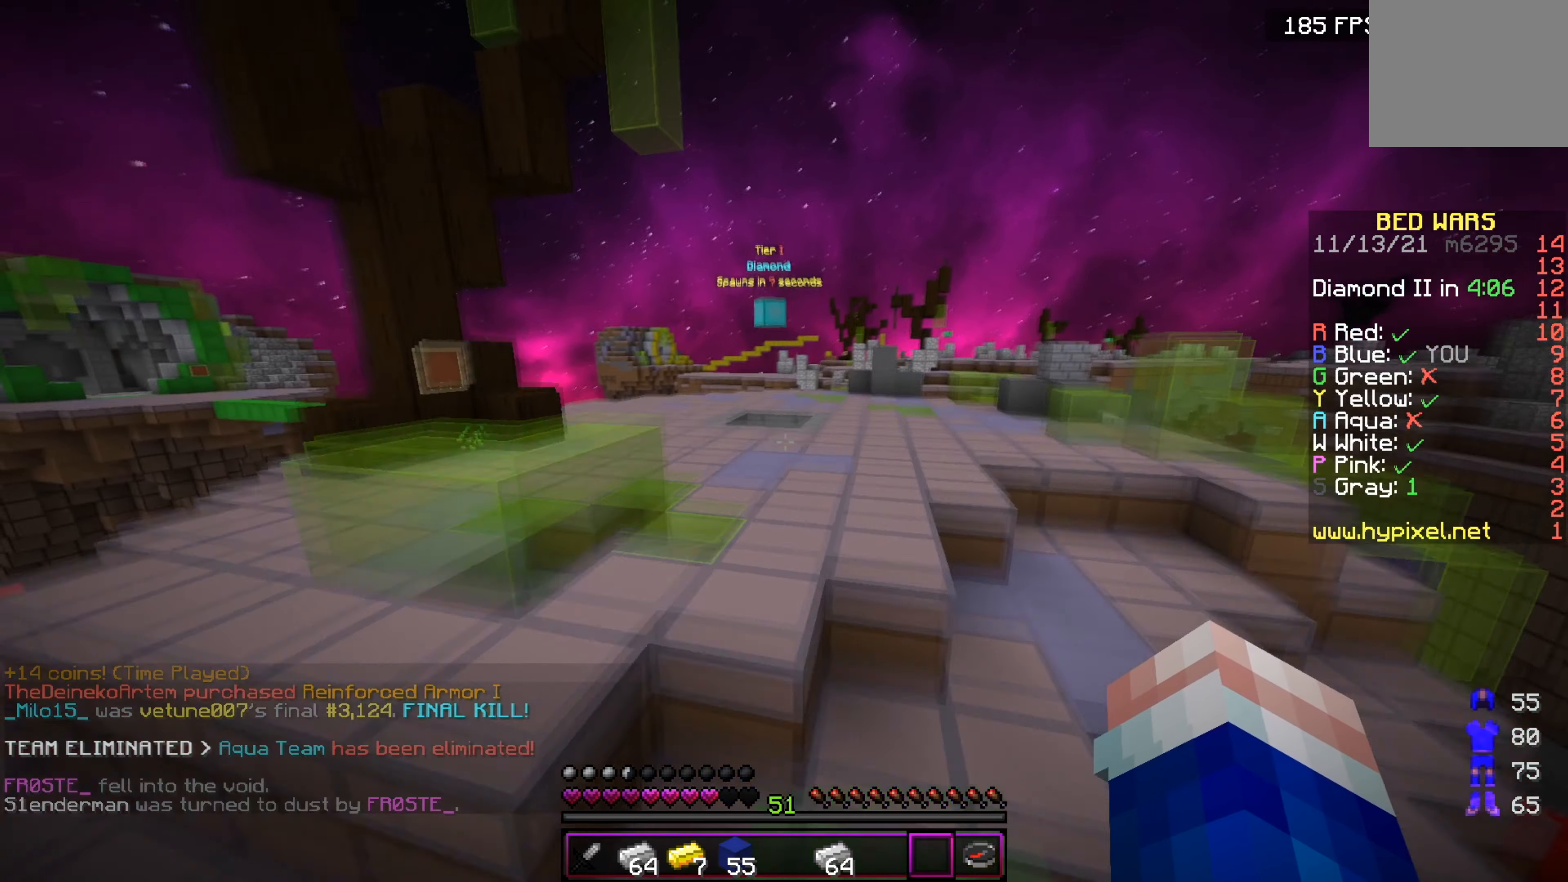
{"keys": ["w"], "events": []}
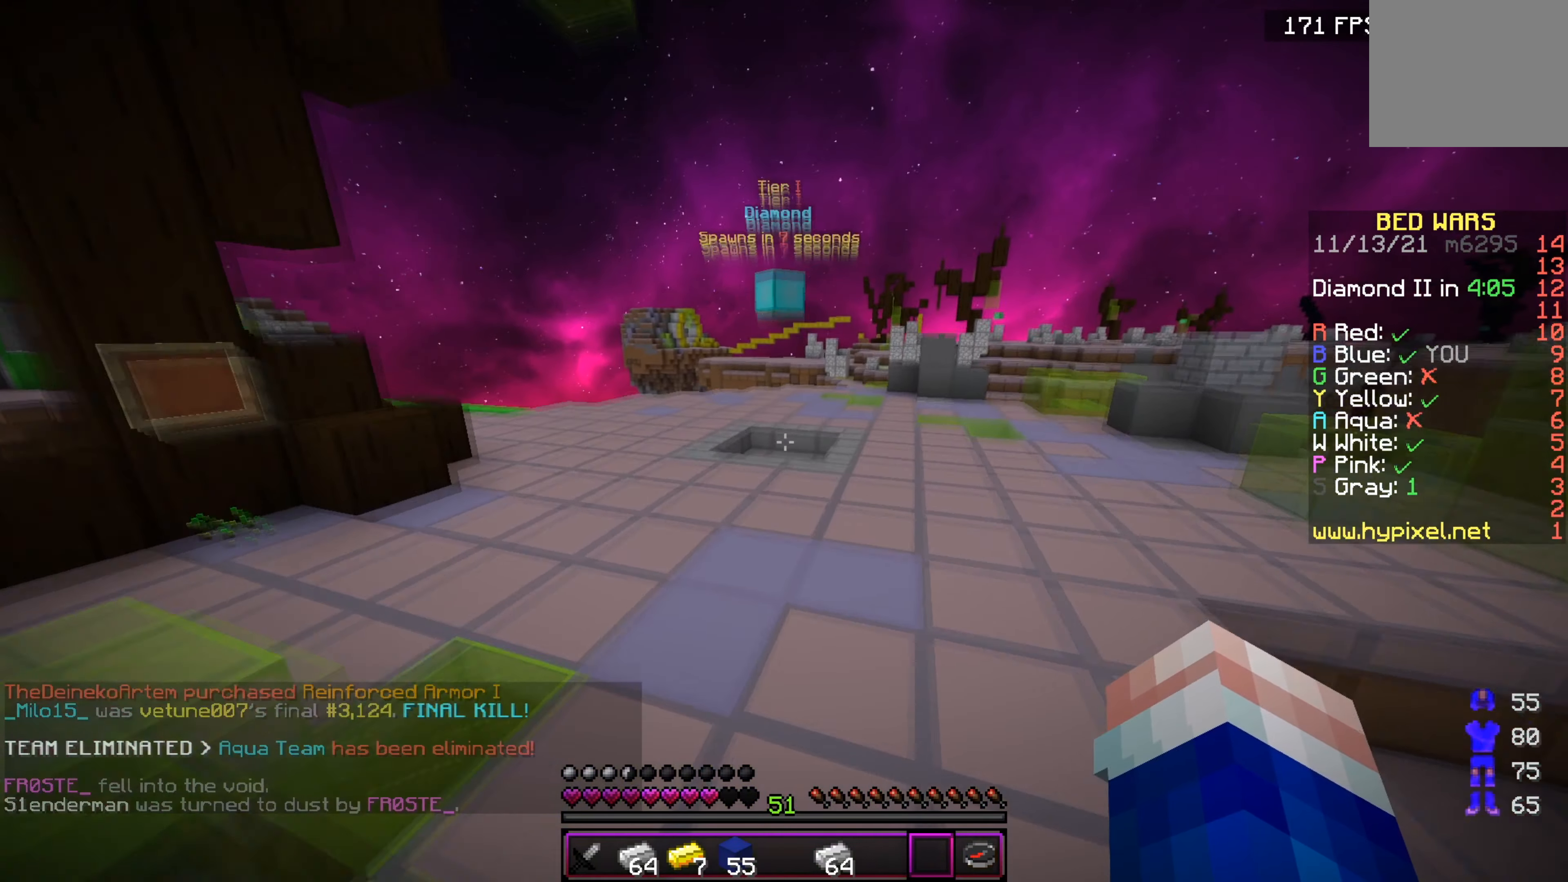
{"keys": ["w"], "events": []}
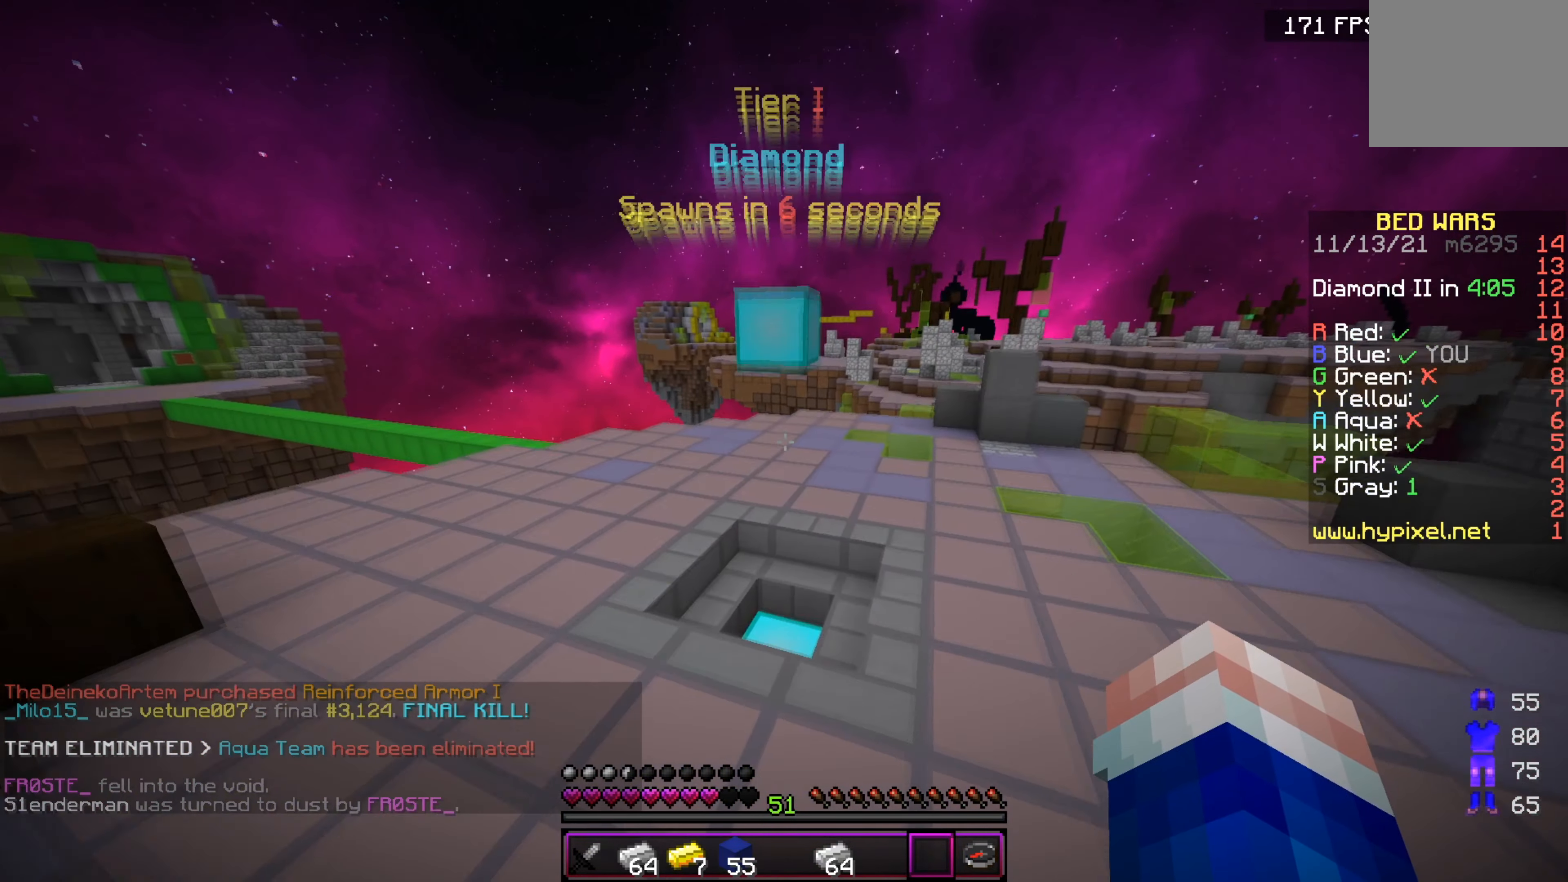
{"keys": ["w"], "events": []}
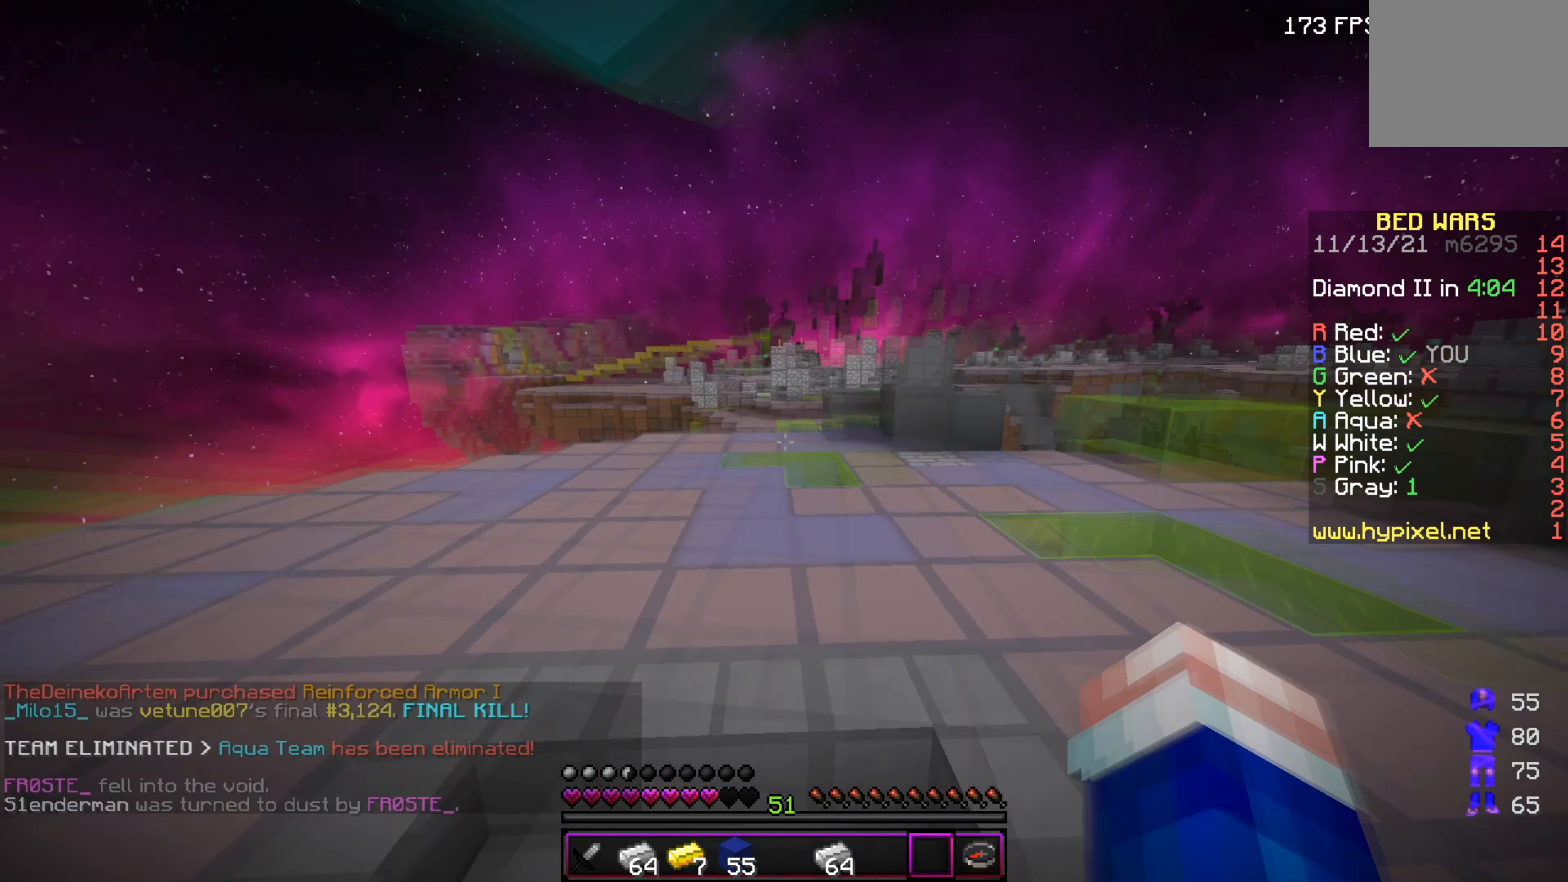
{"keys": ["a", "w"], "events": [[484, "a", "down"]]}
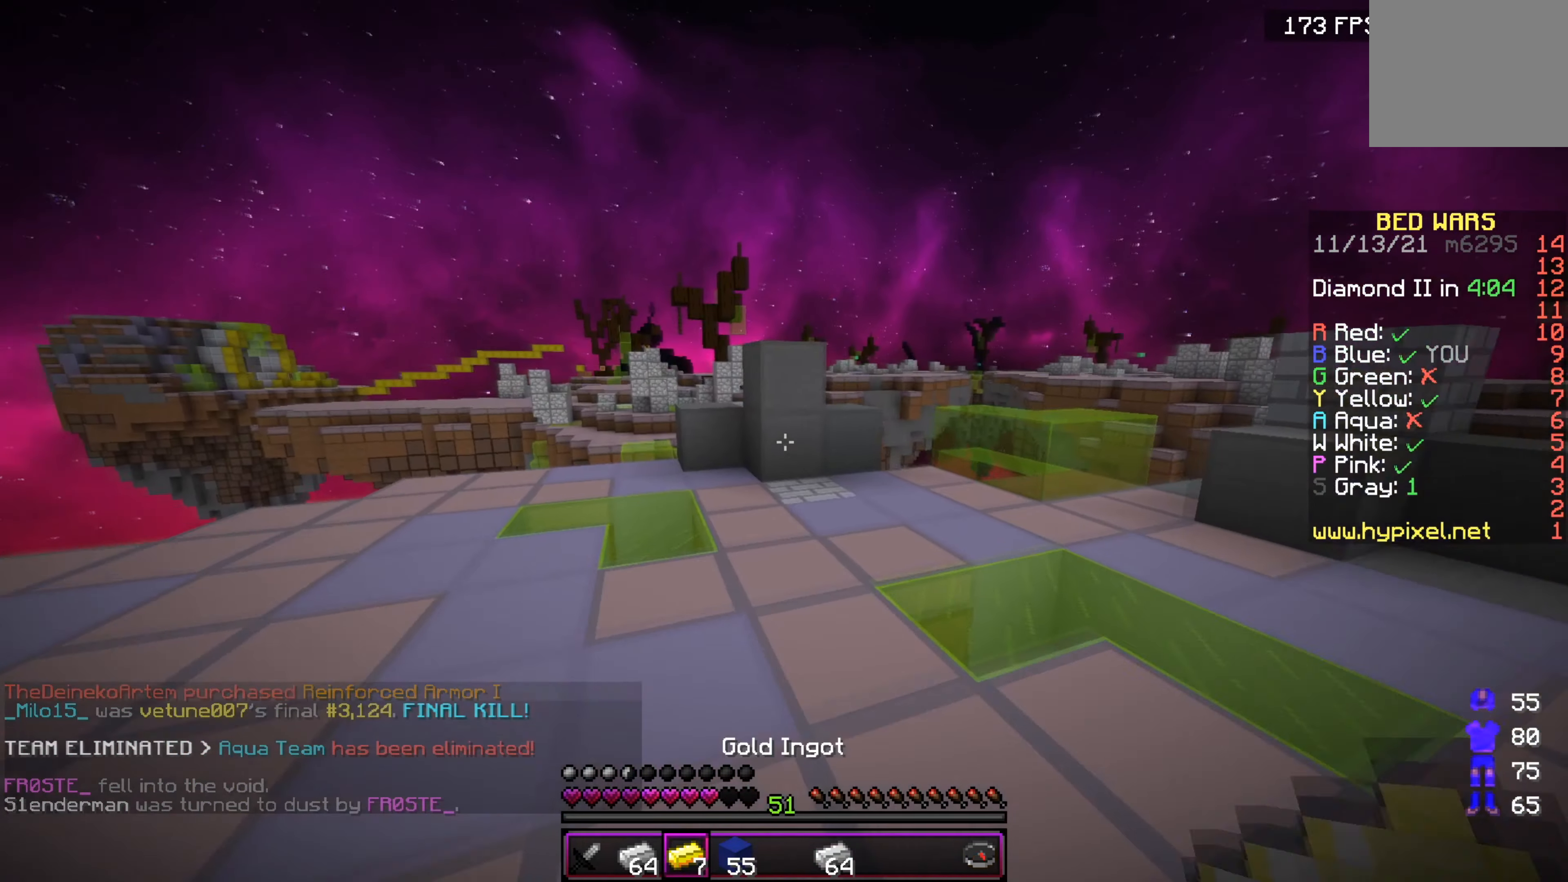
{"keys": ["w"], "events": [[483, "a", "up"]]}
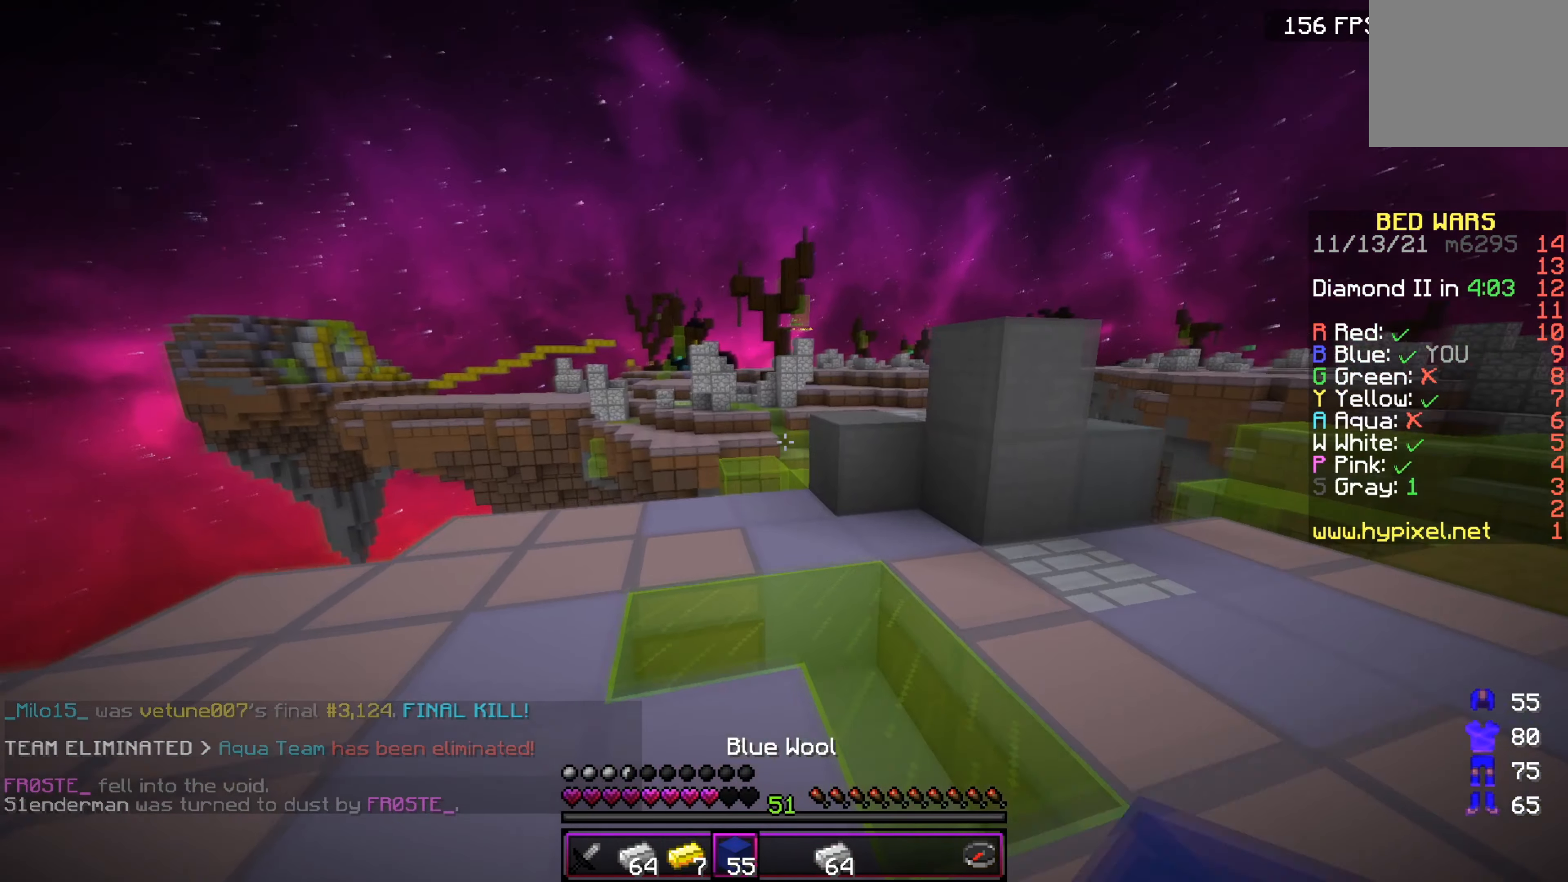
{"keys": ["w"], "events": []}
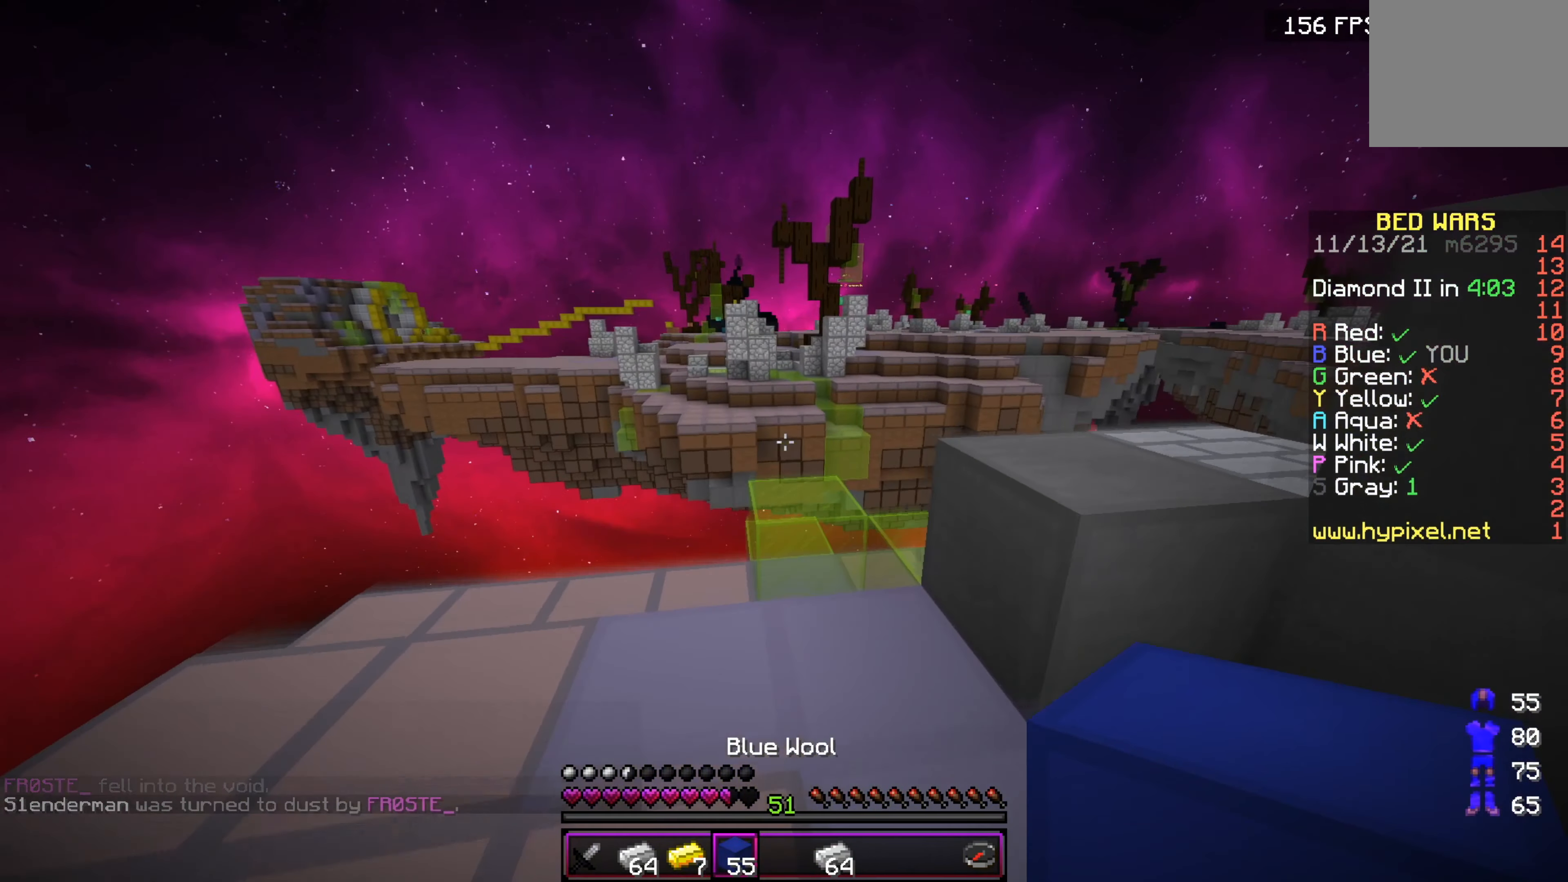
{"keys": ["d", "s"], "events": [[333, "d", "down"], [333, "w", "up"], [483, "s", "down"]]}
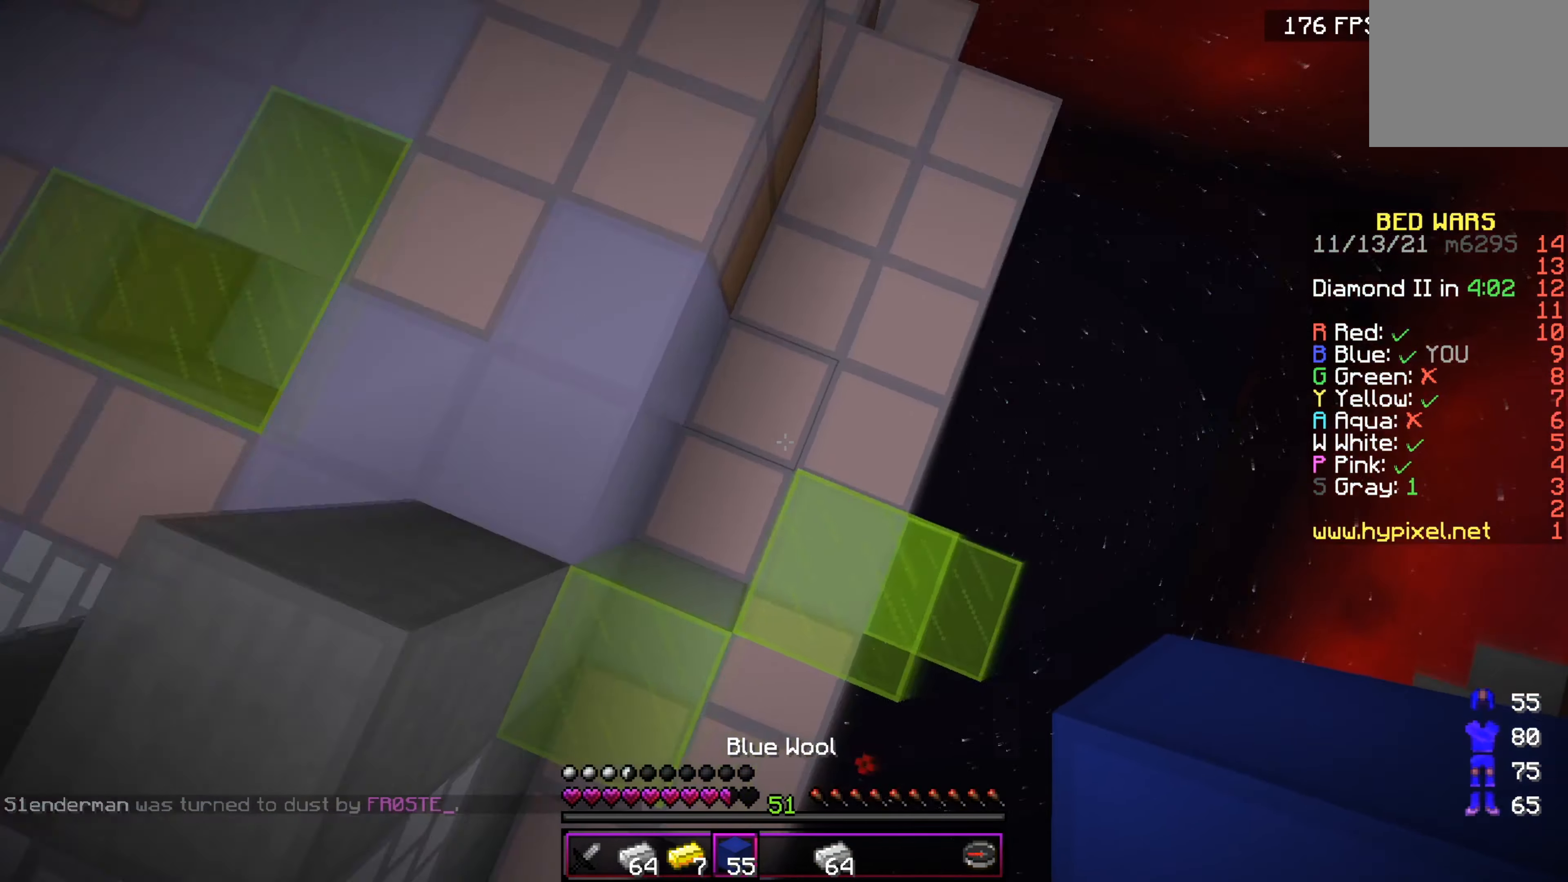
{"keys": ["s"], "events": [[484, "d", "up"]]}
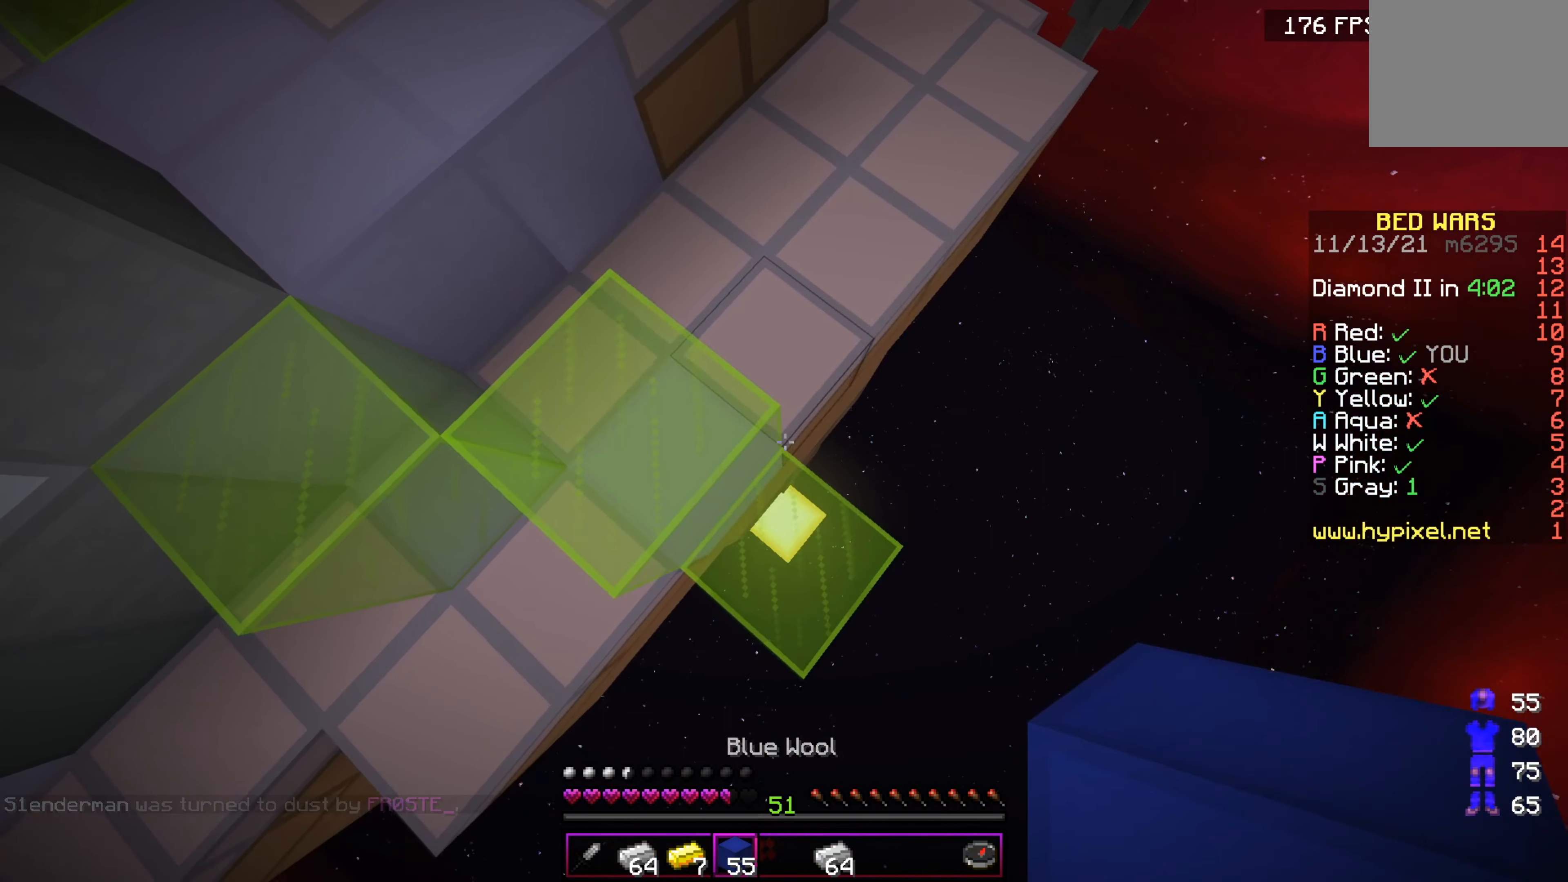
{"keys": ["d", "s"], "events": [[133, "d", "down"]]}
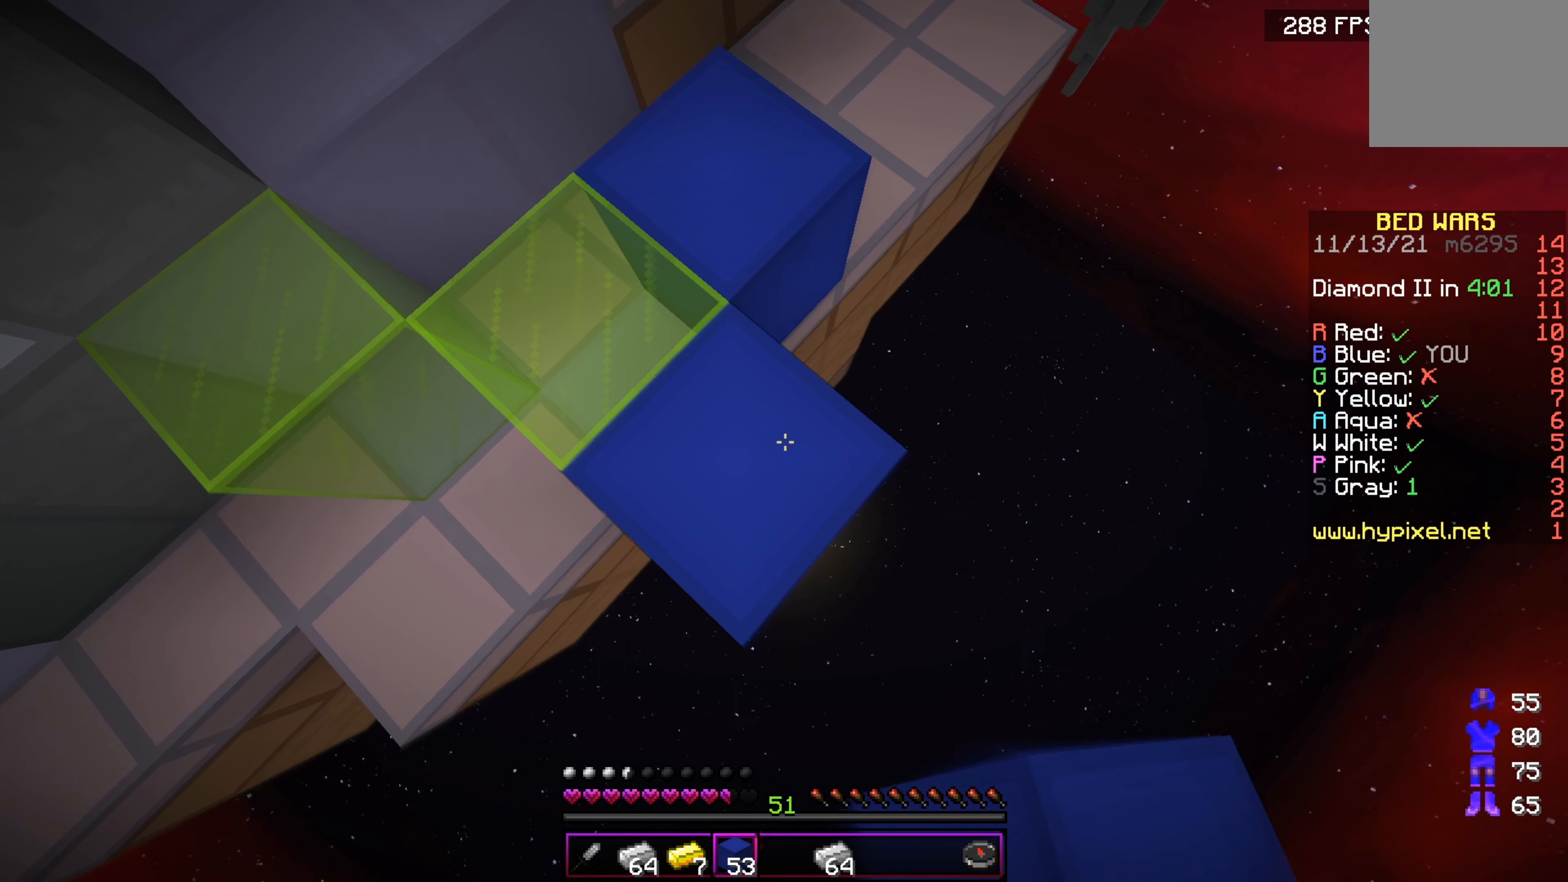
{"keys": ["d", "s"], "events": []}
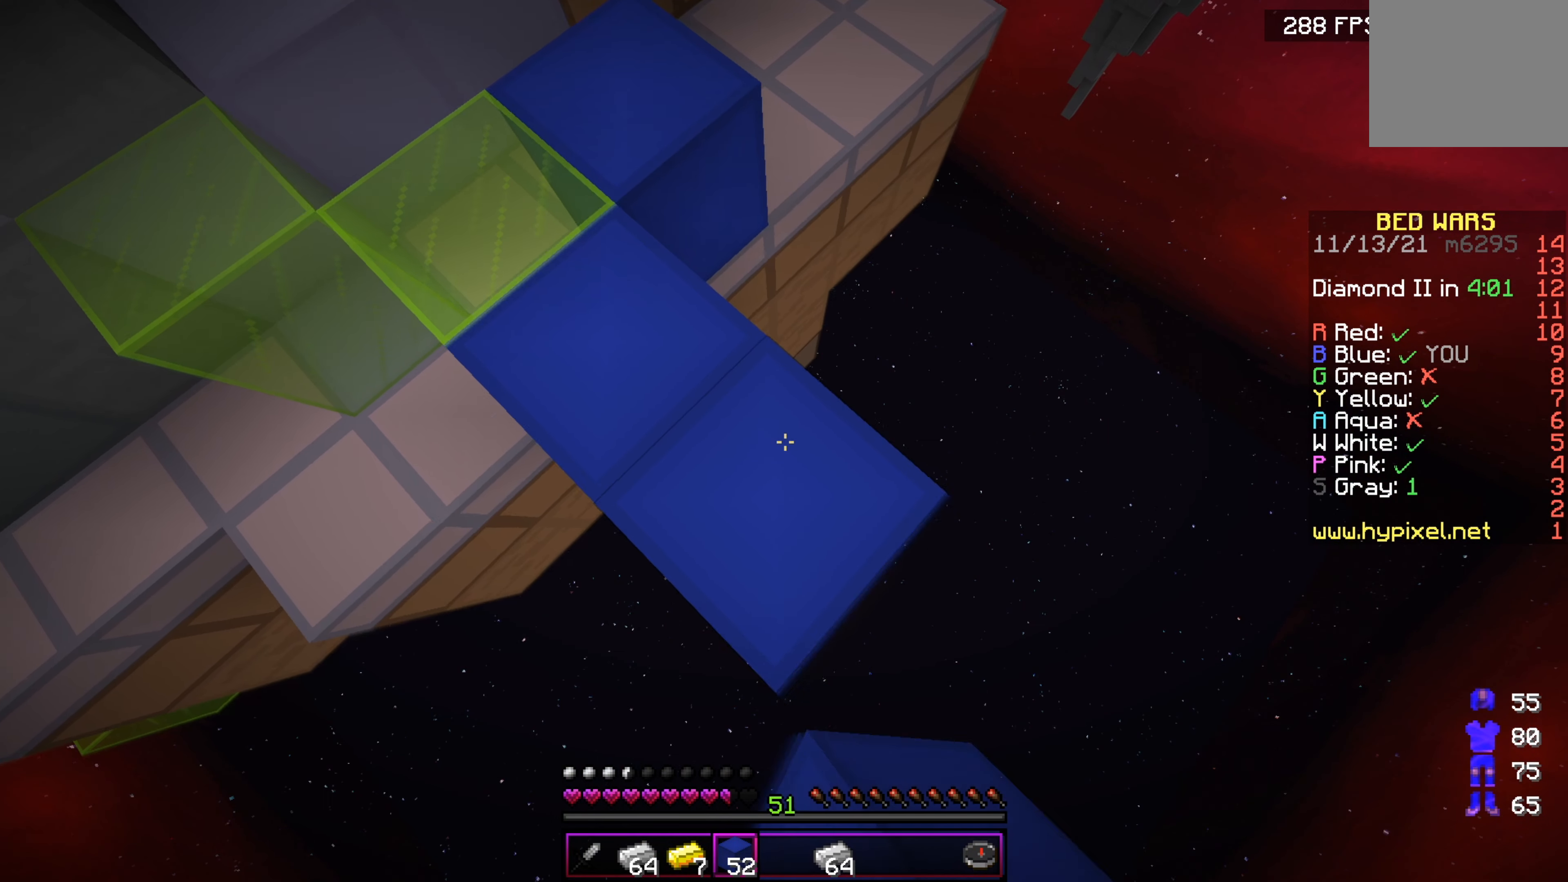
{"keys": ["d", "s"], "events": []}
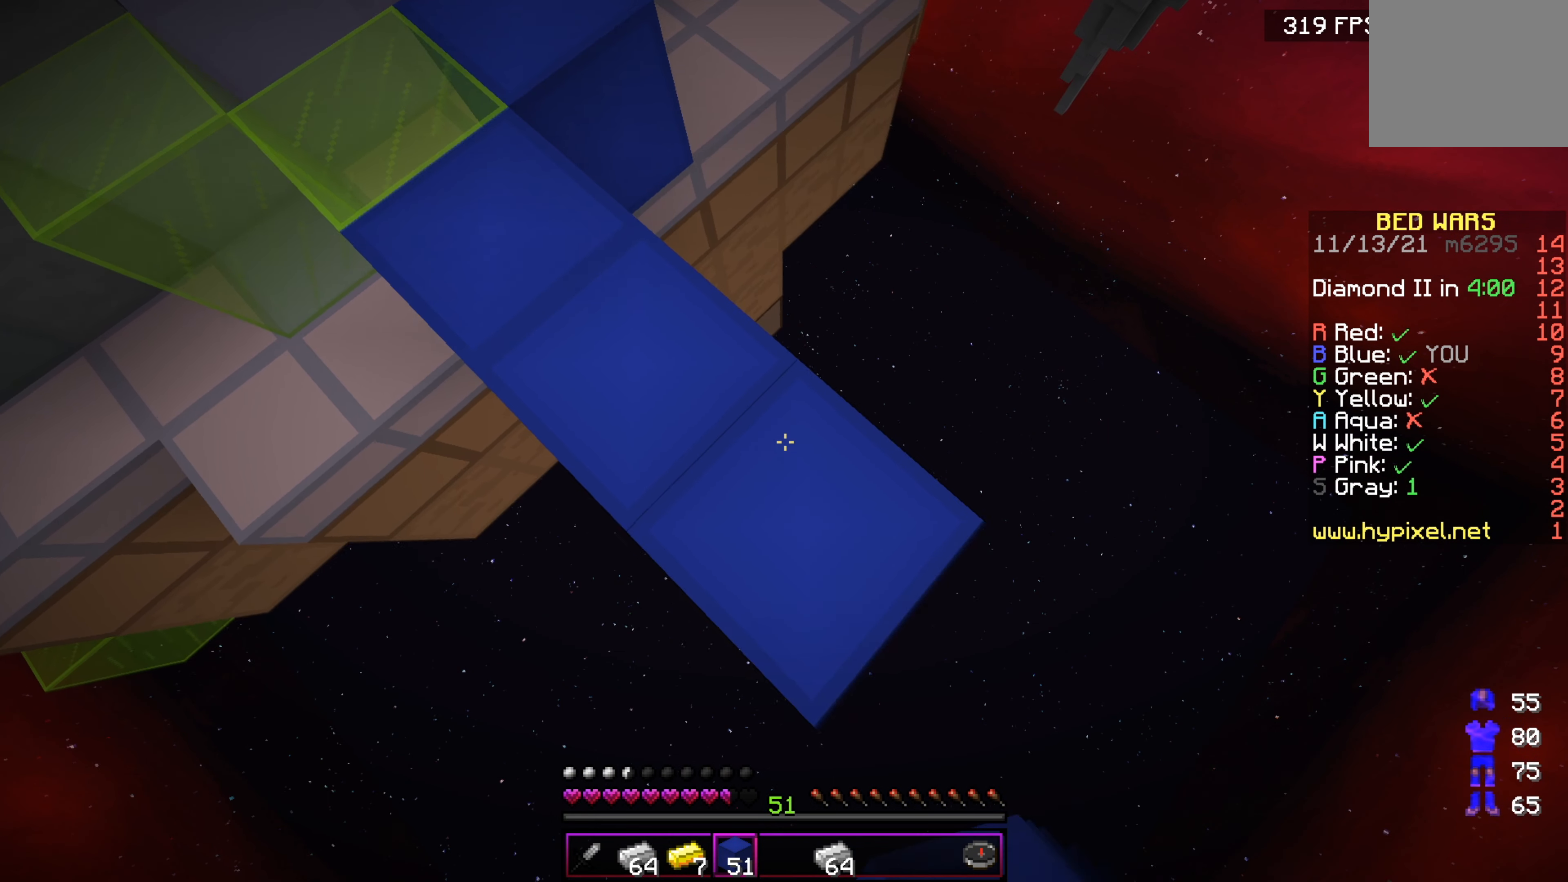
{"keys": ["d", "s"], "events": []}
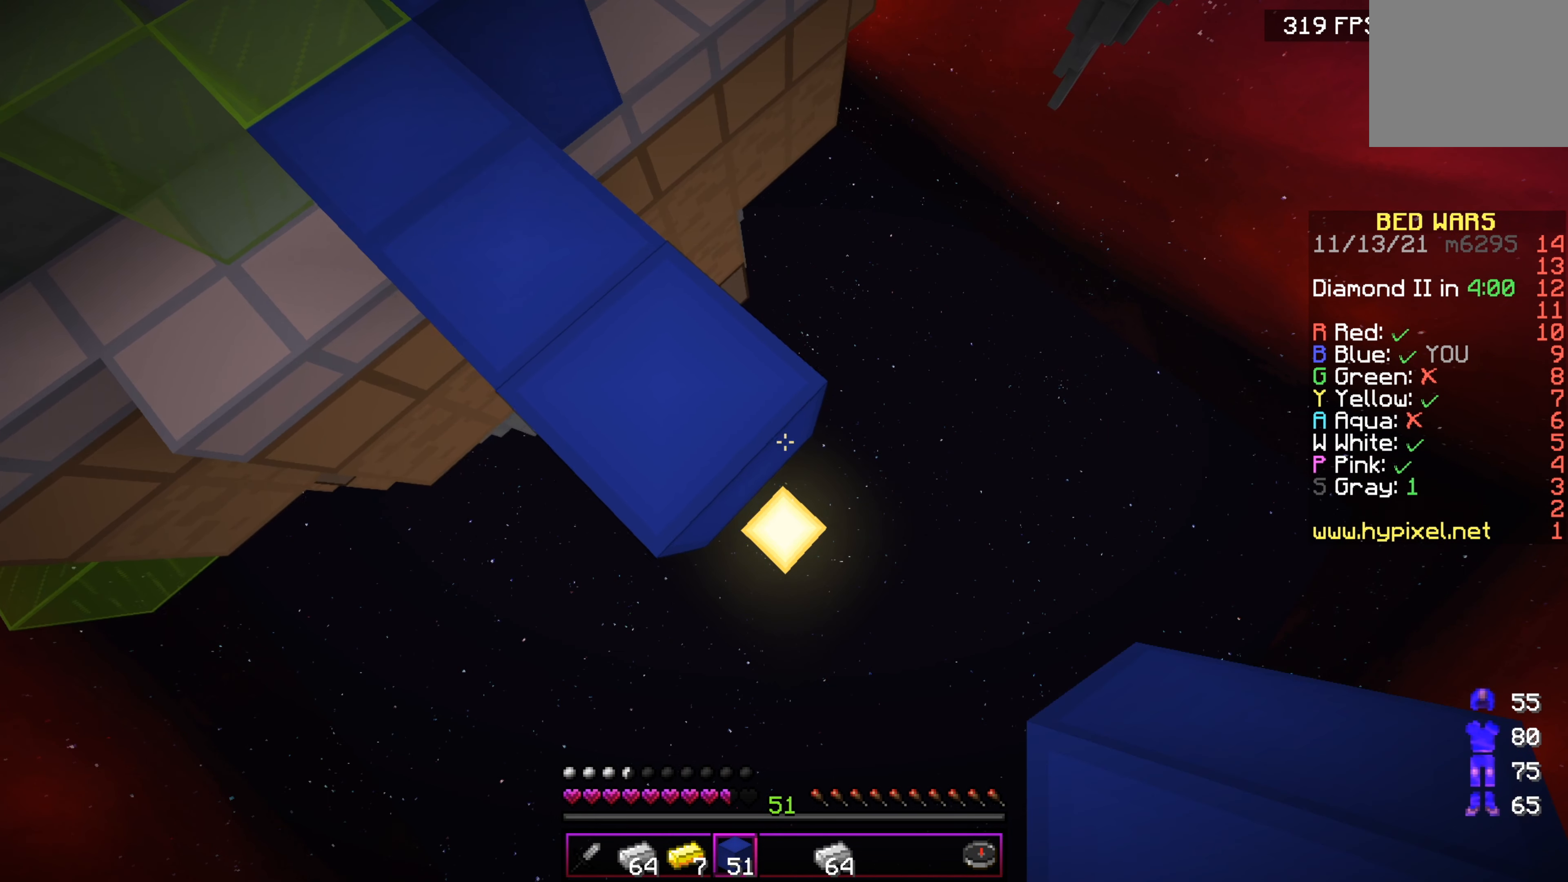
{"keys": ["d", "s"], "events": []}
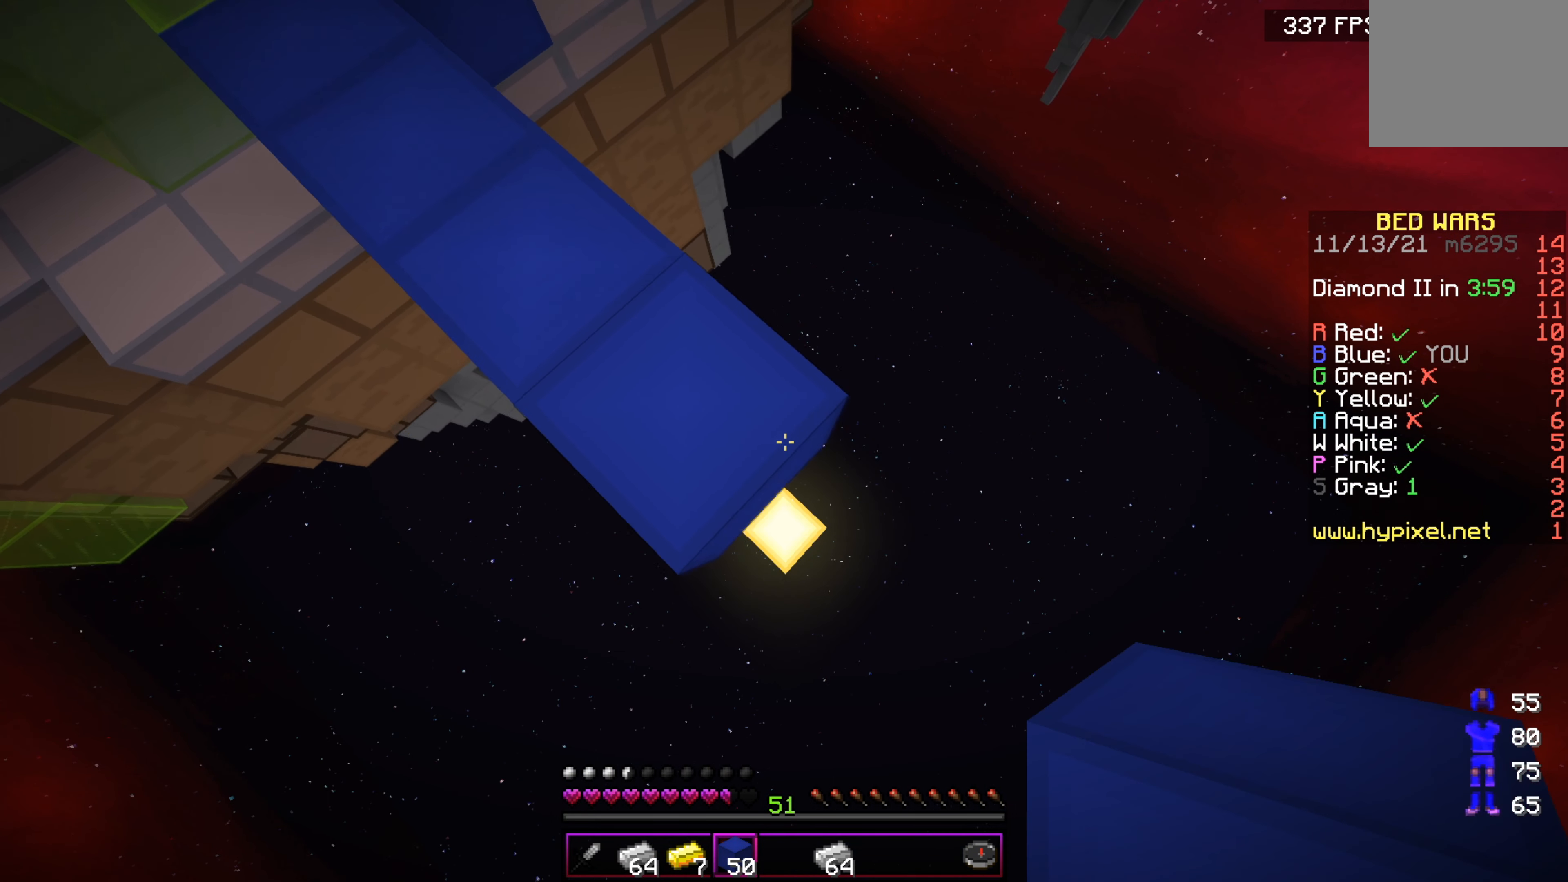
{"keys": ["d", "s"], "events": []}
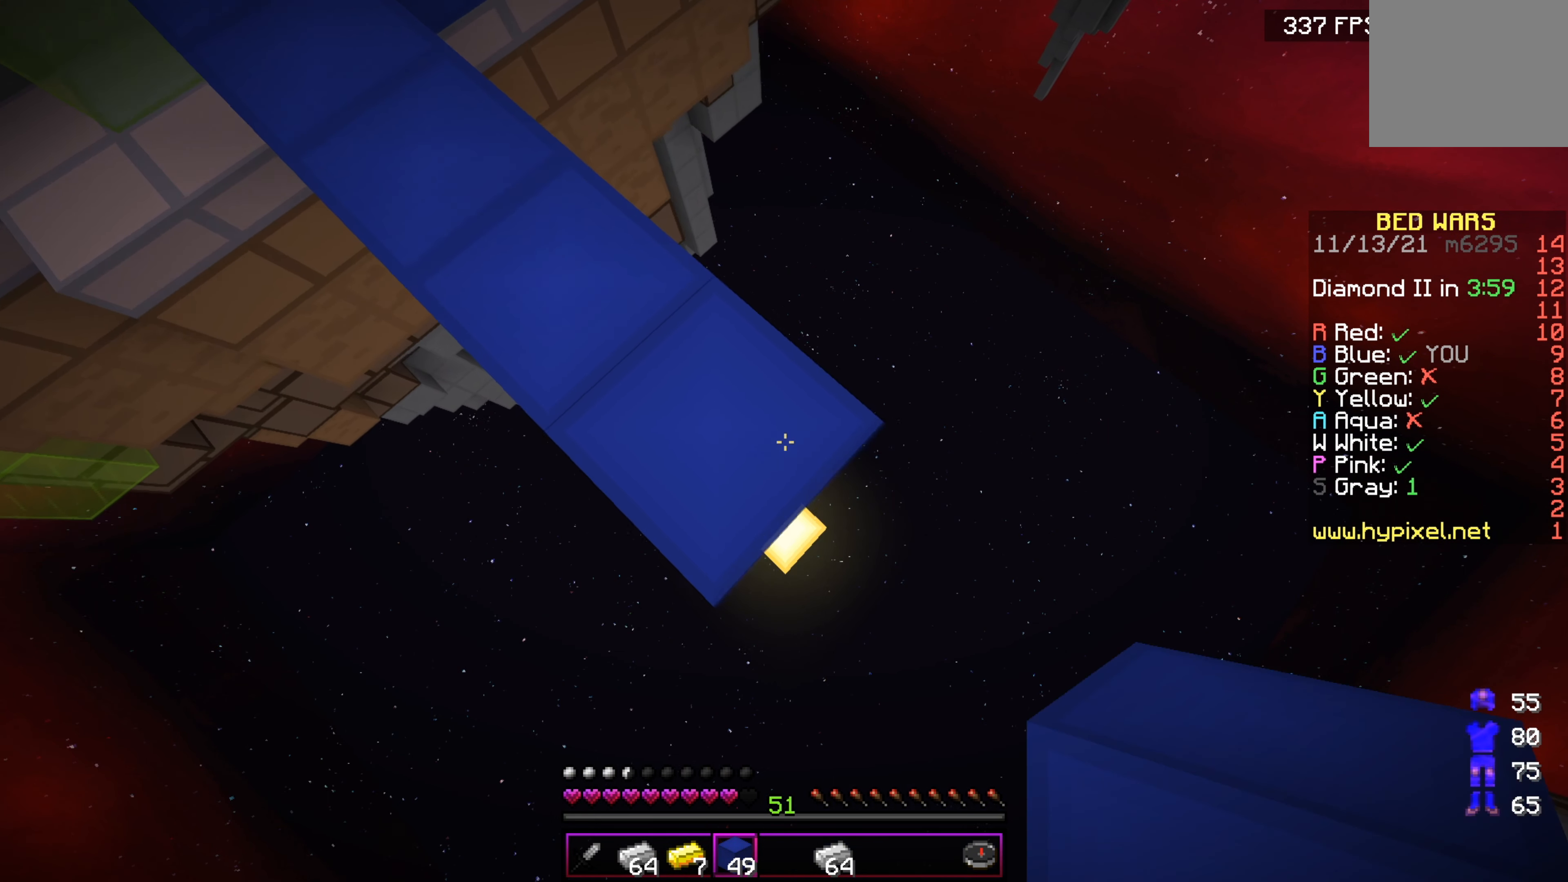
{"keys": ["d", "s"], "events": []}
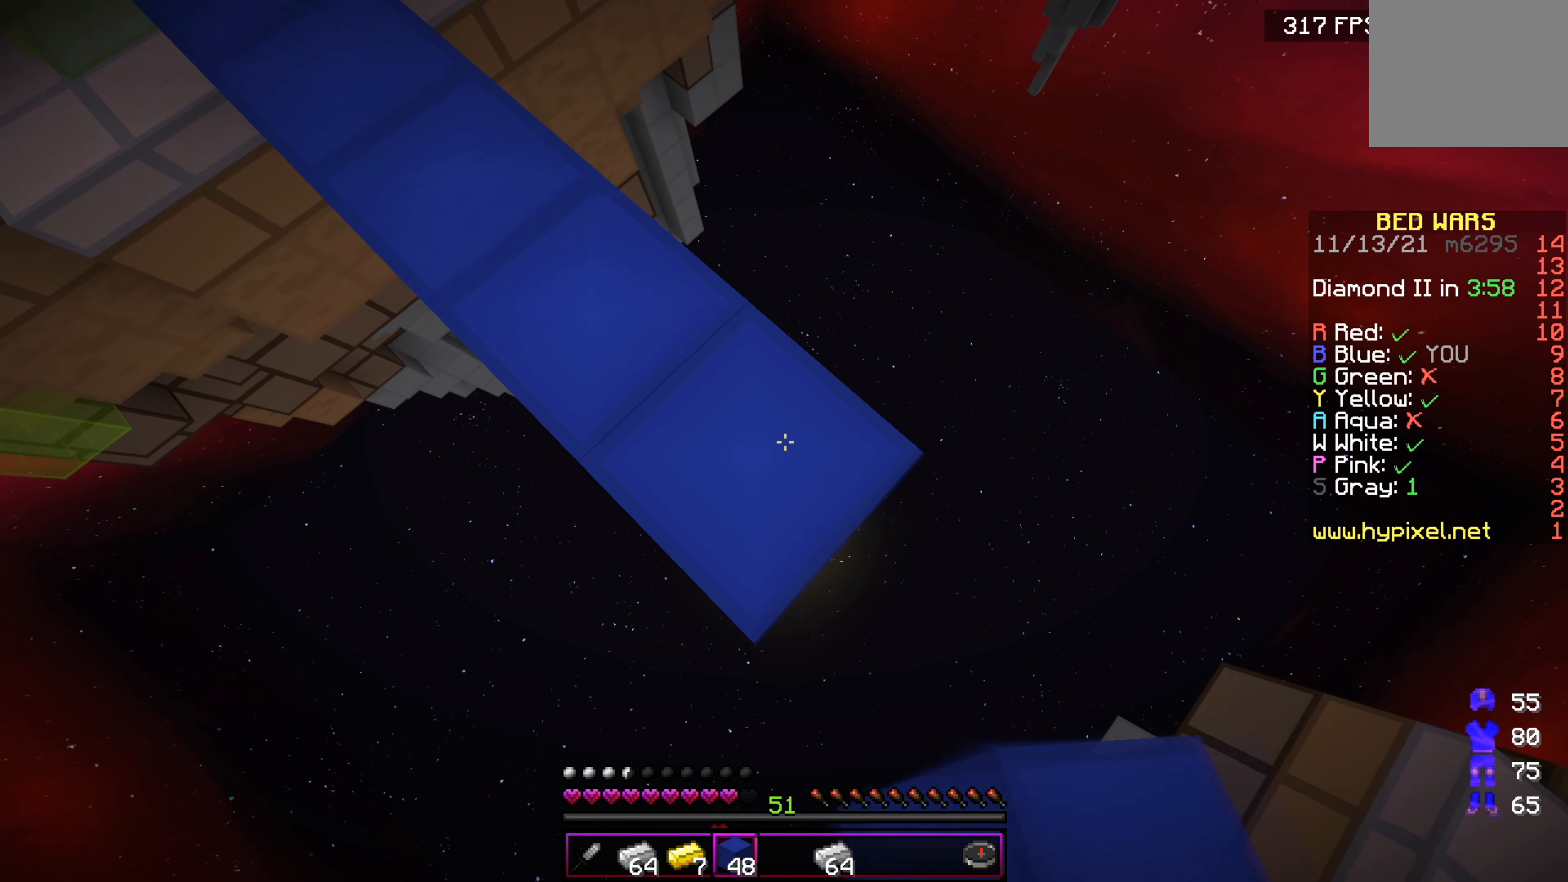
{"keys": ["d", "s"], "events": []}
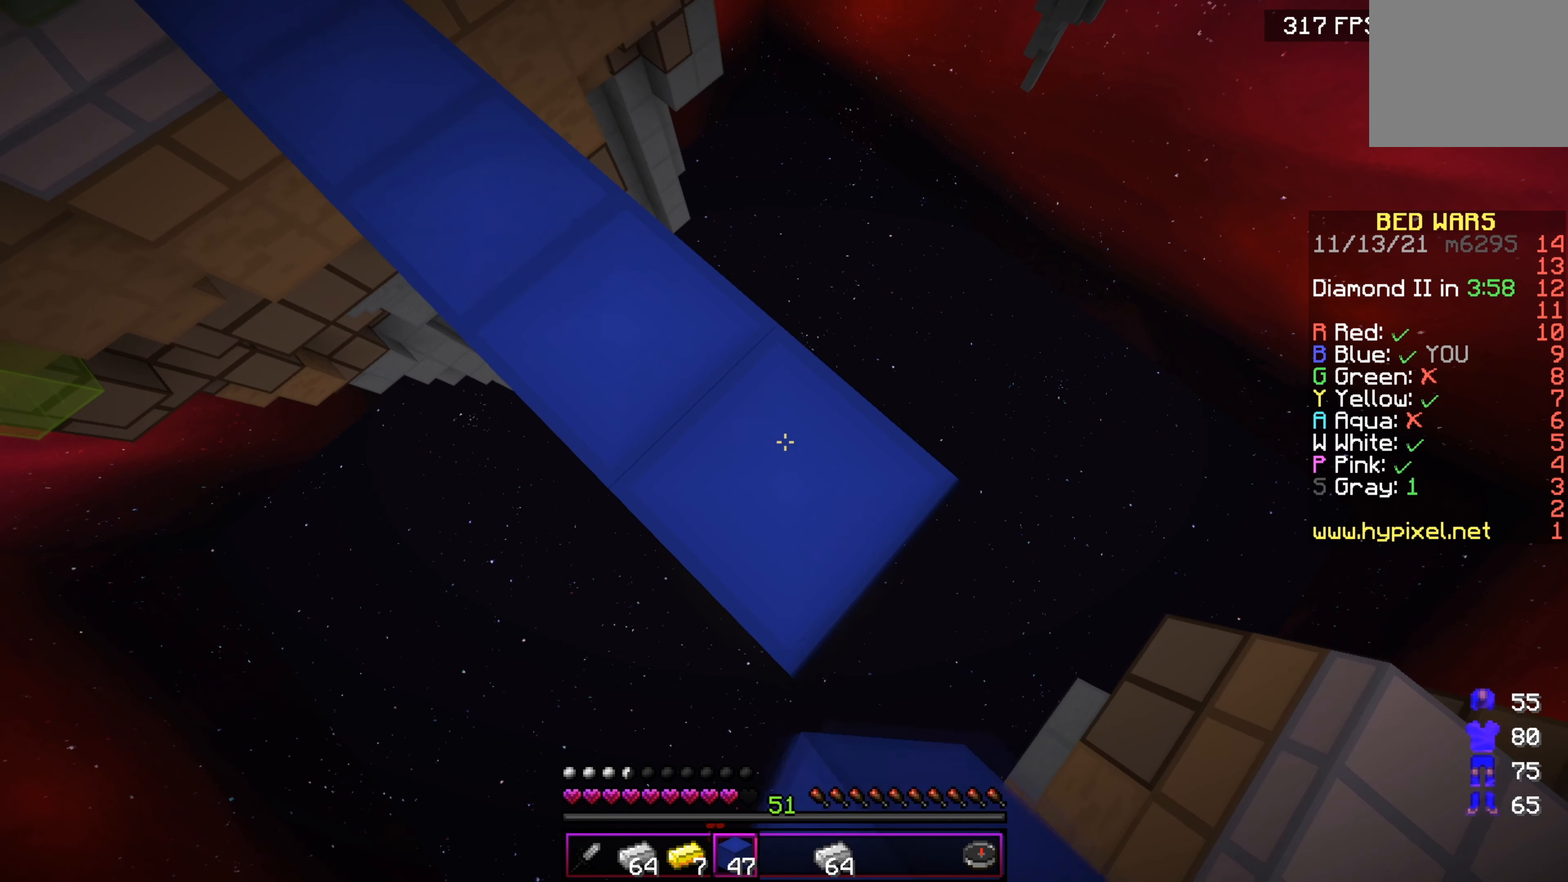
{"keys": ["d", "s"], "events": []}
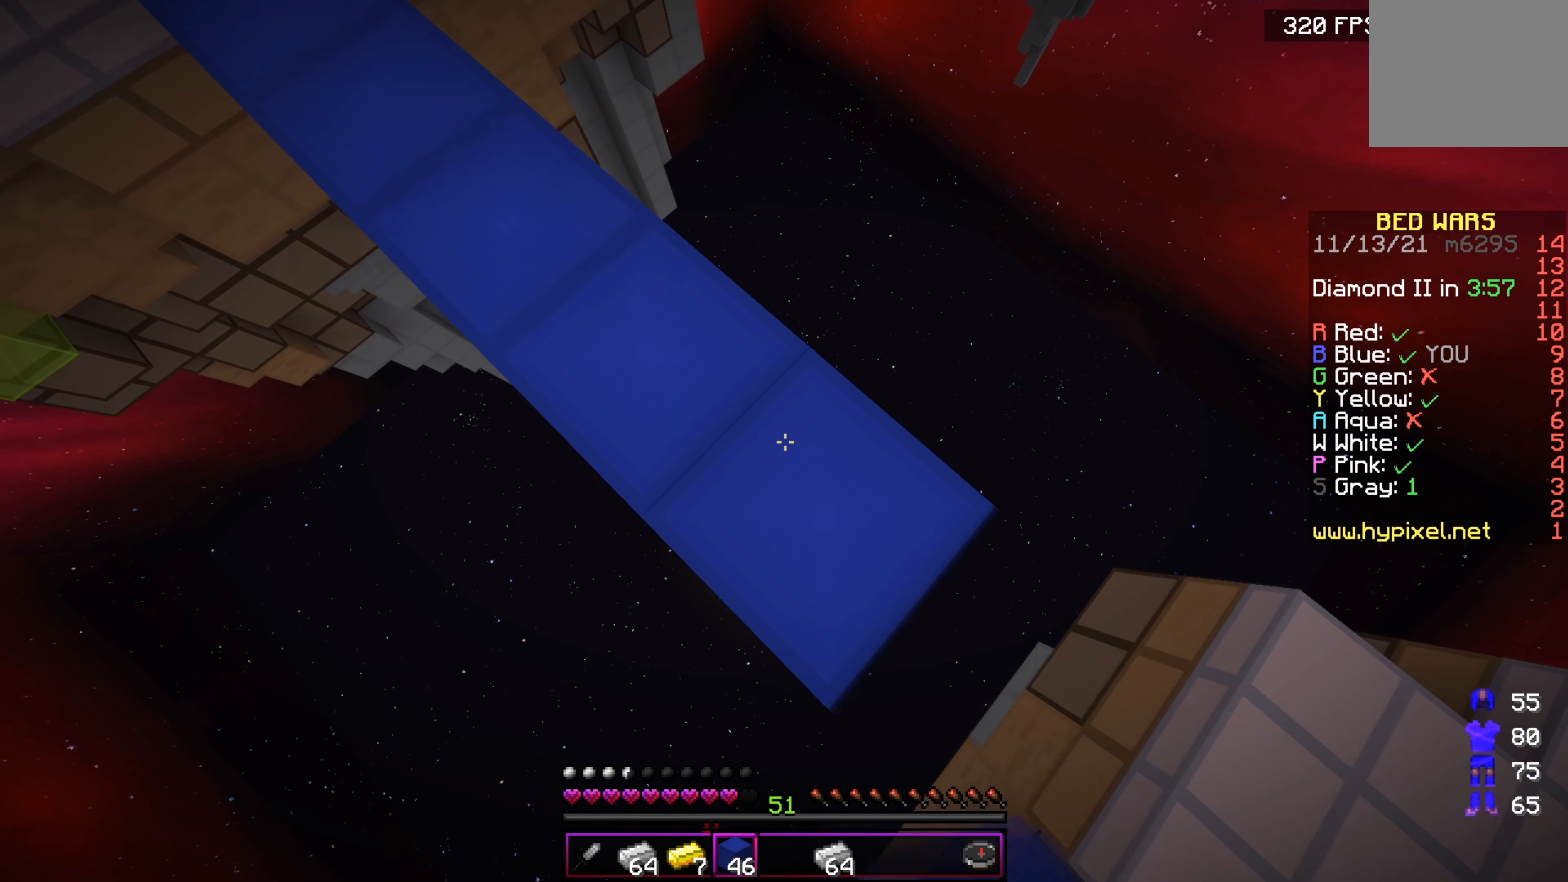
{"keys": ["d", "s"], "events": []}